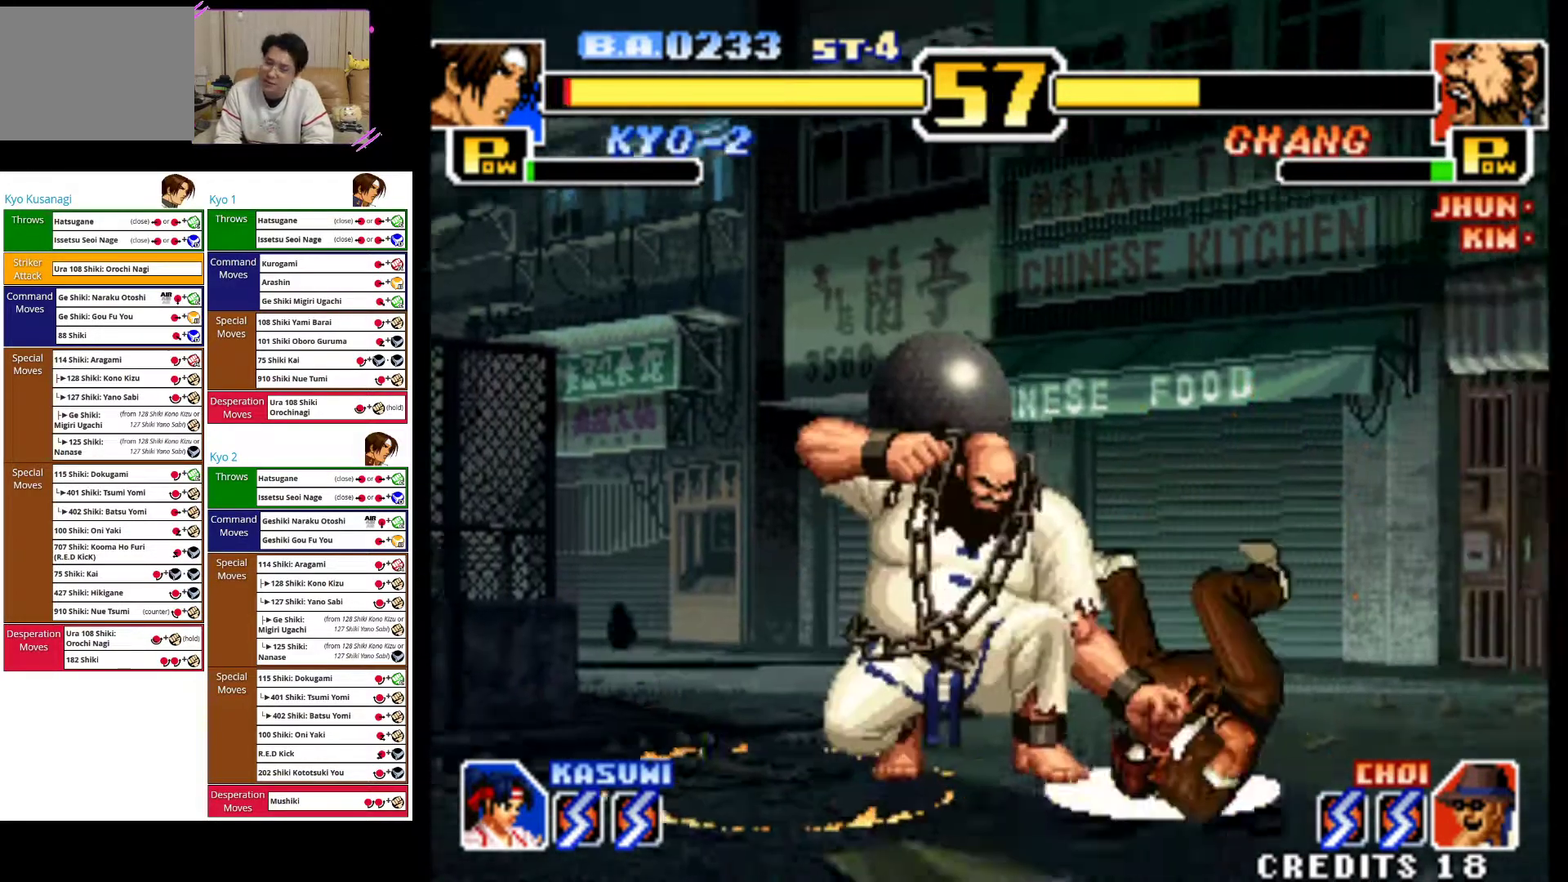
Gameplay with a controller (arcade stick); each line is a JSON object with the inputs held at the frame after it (dt_ms = milliseconds from this image to that frame). "events" lists button and stick changes between this image and that frame as [ms after this image, input, new state], when the widget could be followed in between. Not read: L3 R3.
{"dt_ms": 500, "buttons": [], "left_stick": "down-right", "events": [[67, "CIRCLE", "down"], [67, "CROSS", "down"], [83, "SQUARE", "down"], [150, "CIRCLE", "up"], [150, "CROSS", "up"], [150, "SQUARE", "up"], [233, "CIRCLE", "down"], [233, "CROSS", "down"], [250, "SQUARE", "down"], [317, "SQUARE", "up"], [333, "CIRCLE", "up"], [333, "CROSS", "up"], [383, "CROSS", "down"], [383, "SQUARE", "down"], [400, "CIRCLE", "down"], [483, "CIRCLE", "up"], [483, "SQUARE", "up"], [500, "CROSS", "up"]]}
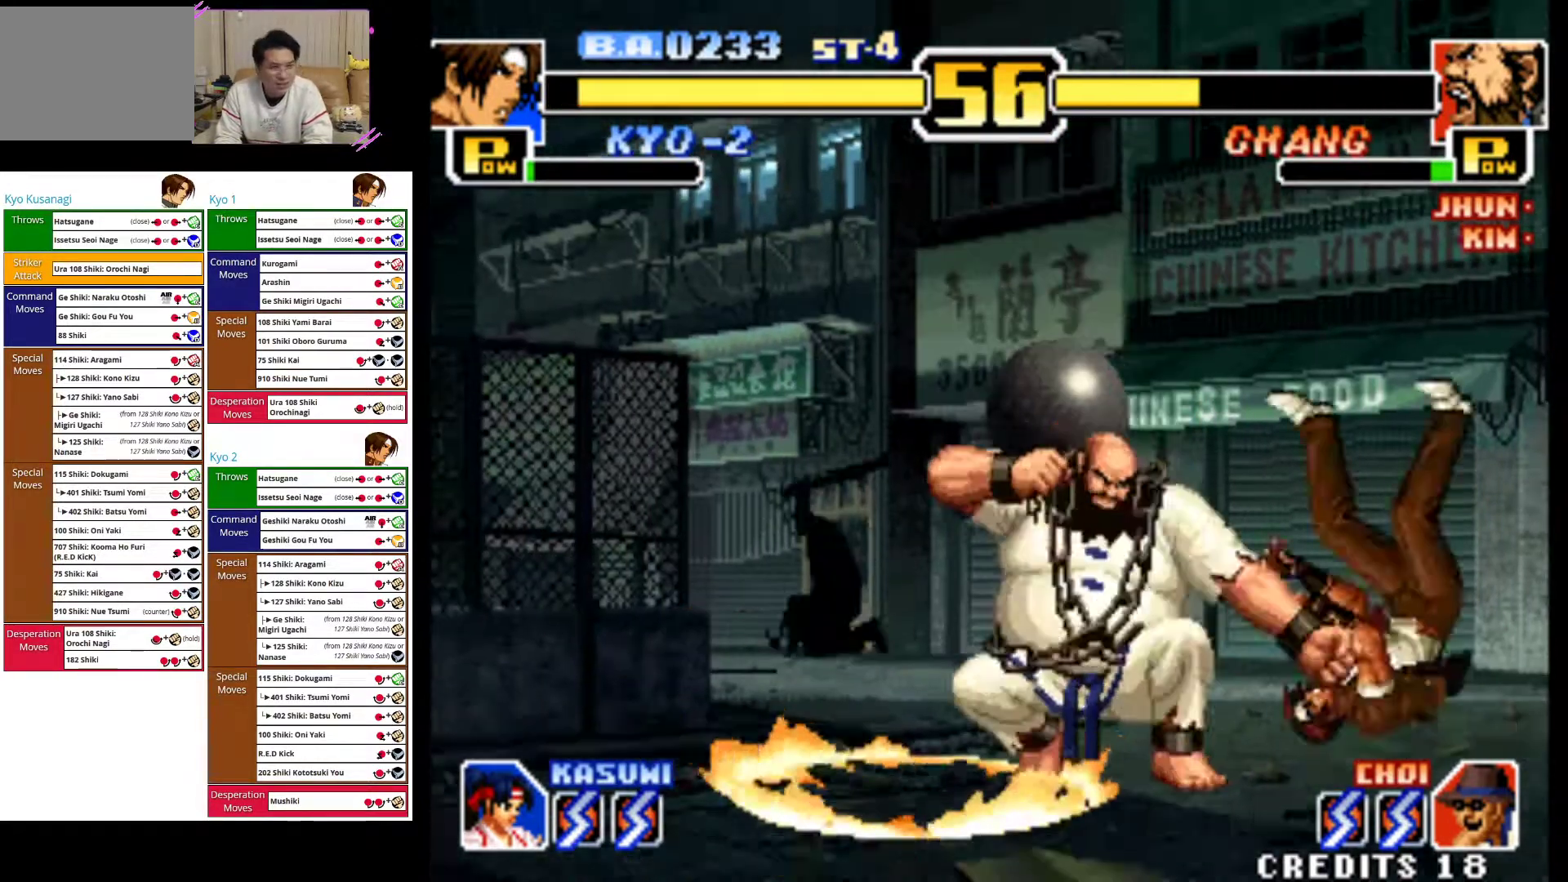
{"dt_ms": 500, "buttons": [], "left_stick": "right"}
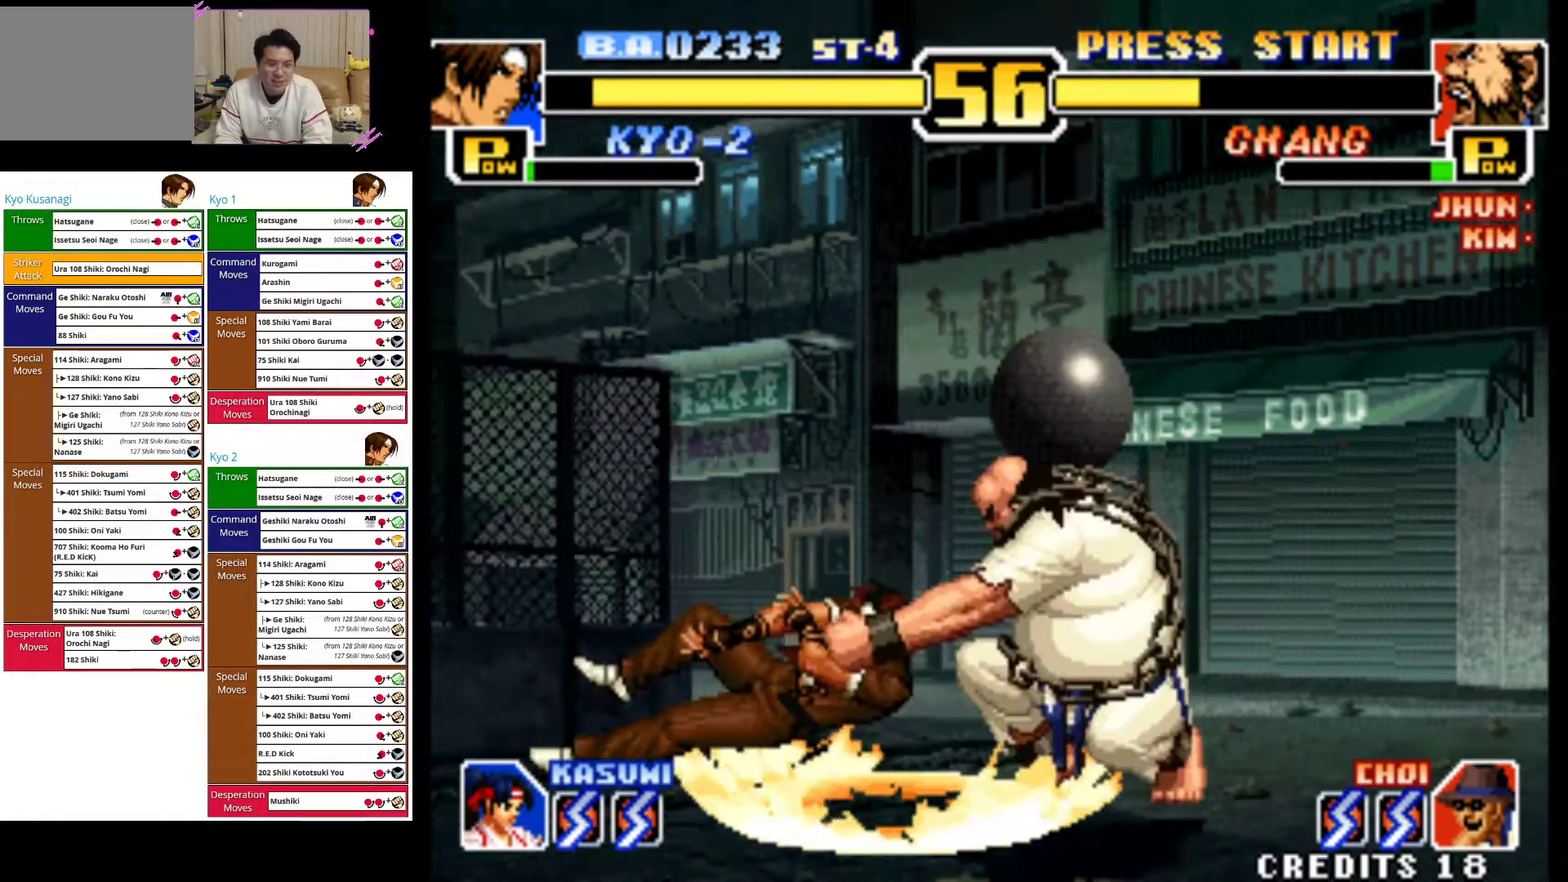
{"dt_ms": 500, "buttons": ["CROSS"], "left_stick": "right", "events": [[33, "CROSS", "down"], [50, "CIRCLE", "down"], [133, "CIRCLE", "up"], [150, "CROSS", "up"], [500, "CROSS", "down"]]}
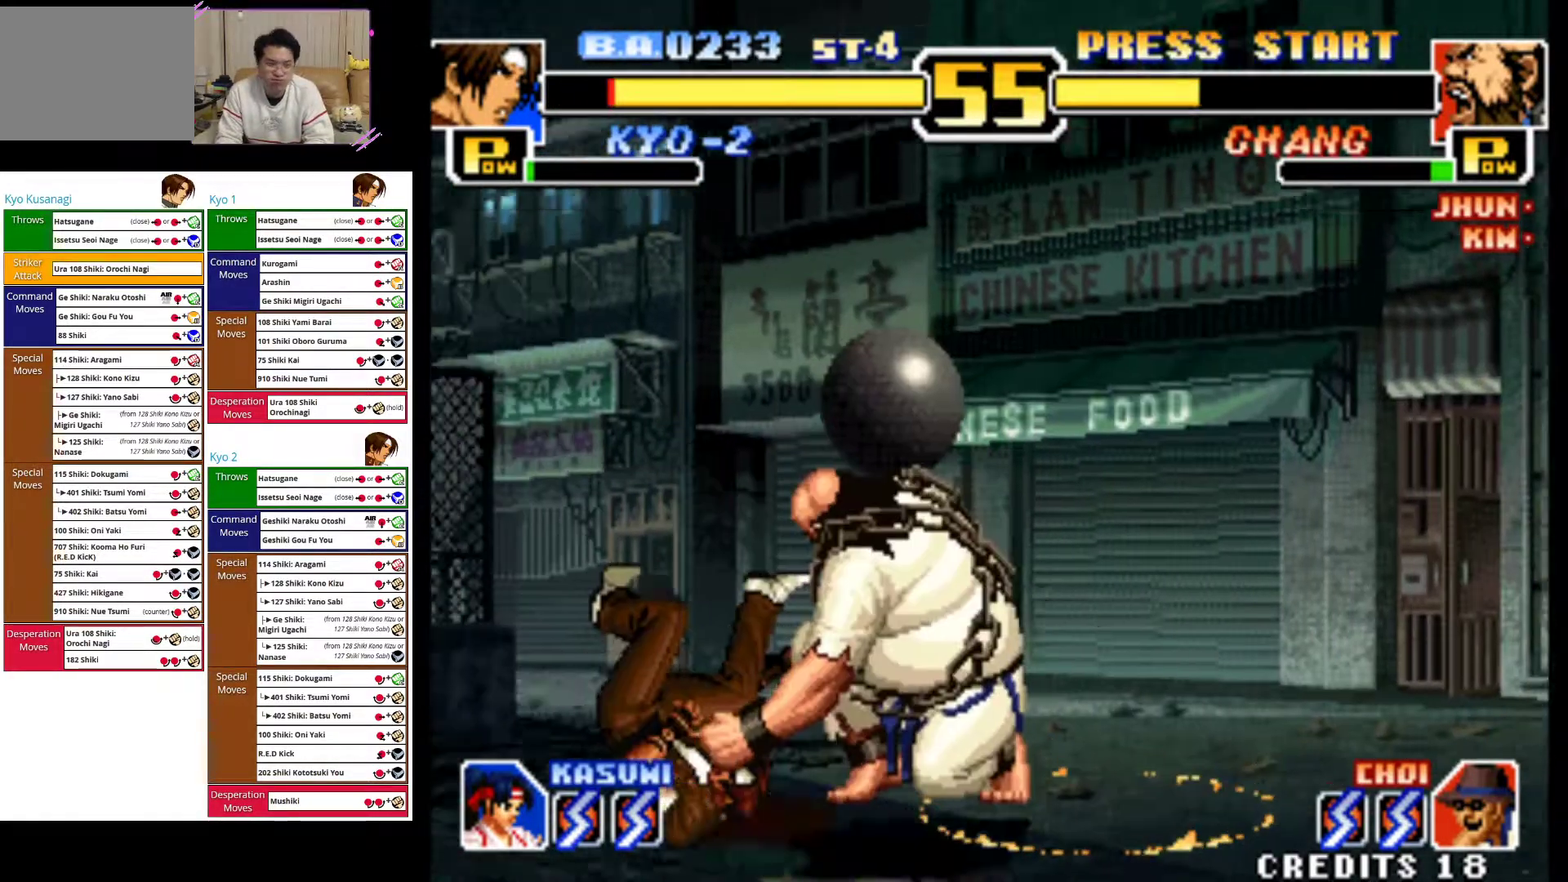
{"dt_ms": 500, "buttons": ["CROSS", "CIRCLE"], "left_stick": "right", "events": [[17, "CIRCLE", "down"], [167, "CIRCLE", "up"], [167, "CROSS", "up"], [217, "CROSS", "down"], [233, "CIRCLE", "down"], [367, "CROSS", "up"], [417, "CROSS", "down"]]}
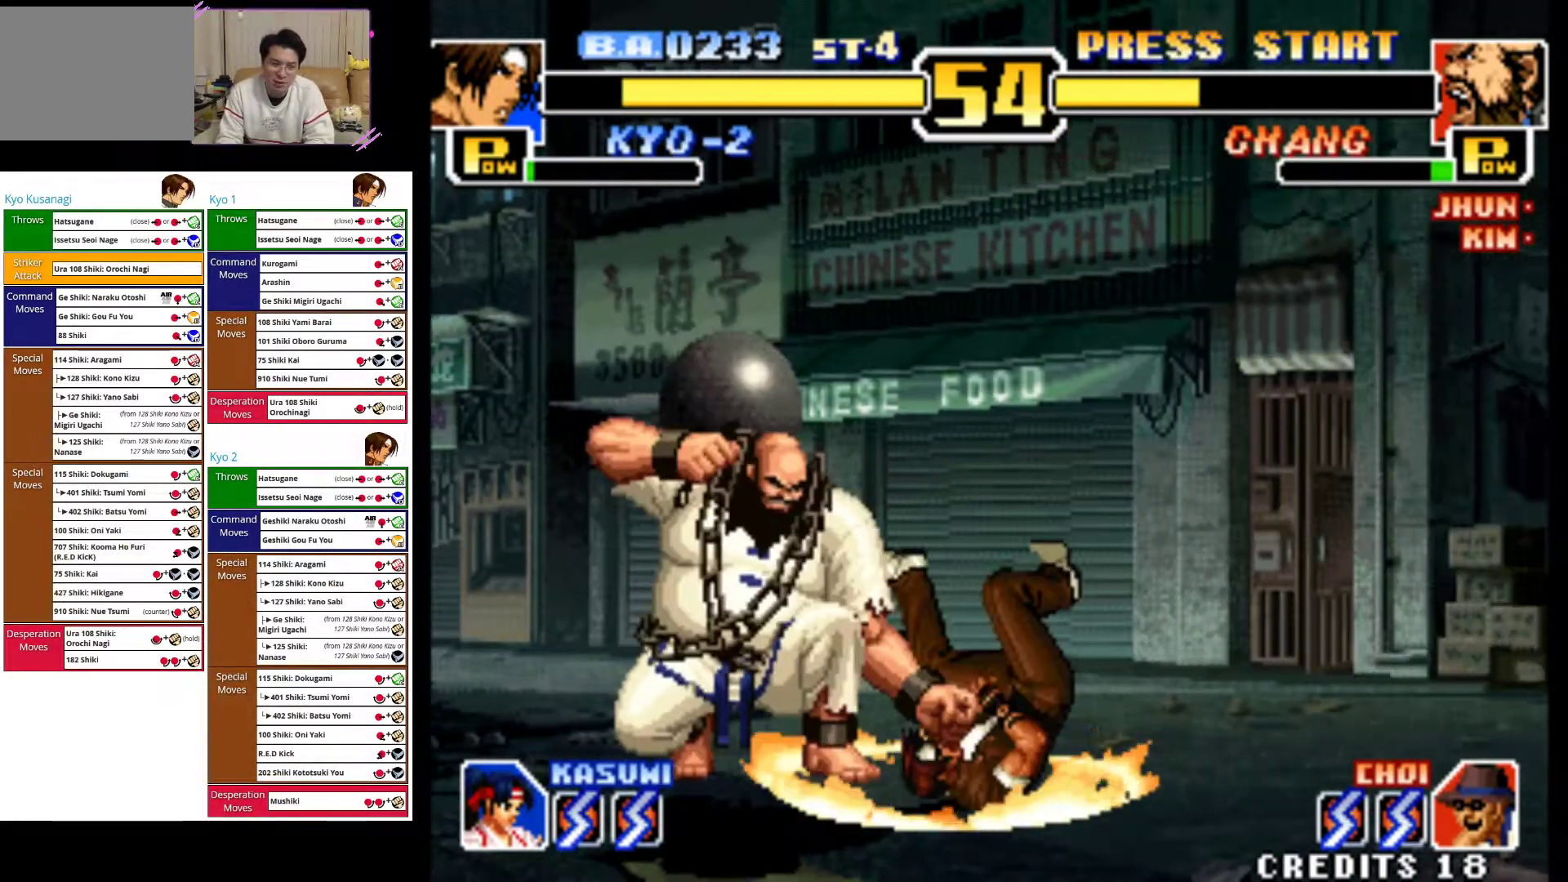
{"dt_ms": 500, "buttons": [], "left_stick": "right", "events": [[67, "CROSS", "up"], [83, "CIRCLE", "up"], [117, "CIRCLE", "down"], [133, "CROSS", "down"], [283, "CROSS", "up"], [300, "CIRCLE", "up"], [333, "CIRCLE", "down"], [350, "CROSS", "down"], [500, "CIRCLE", "up"], [500, "CROSS", "up"]]}
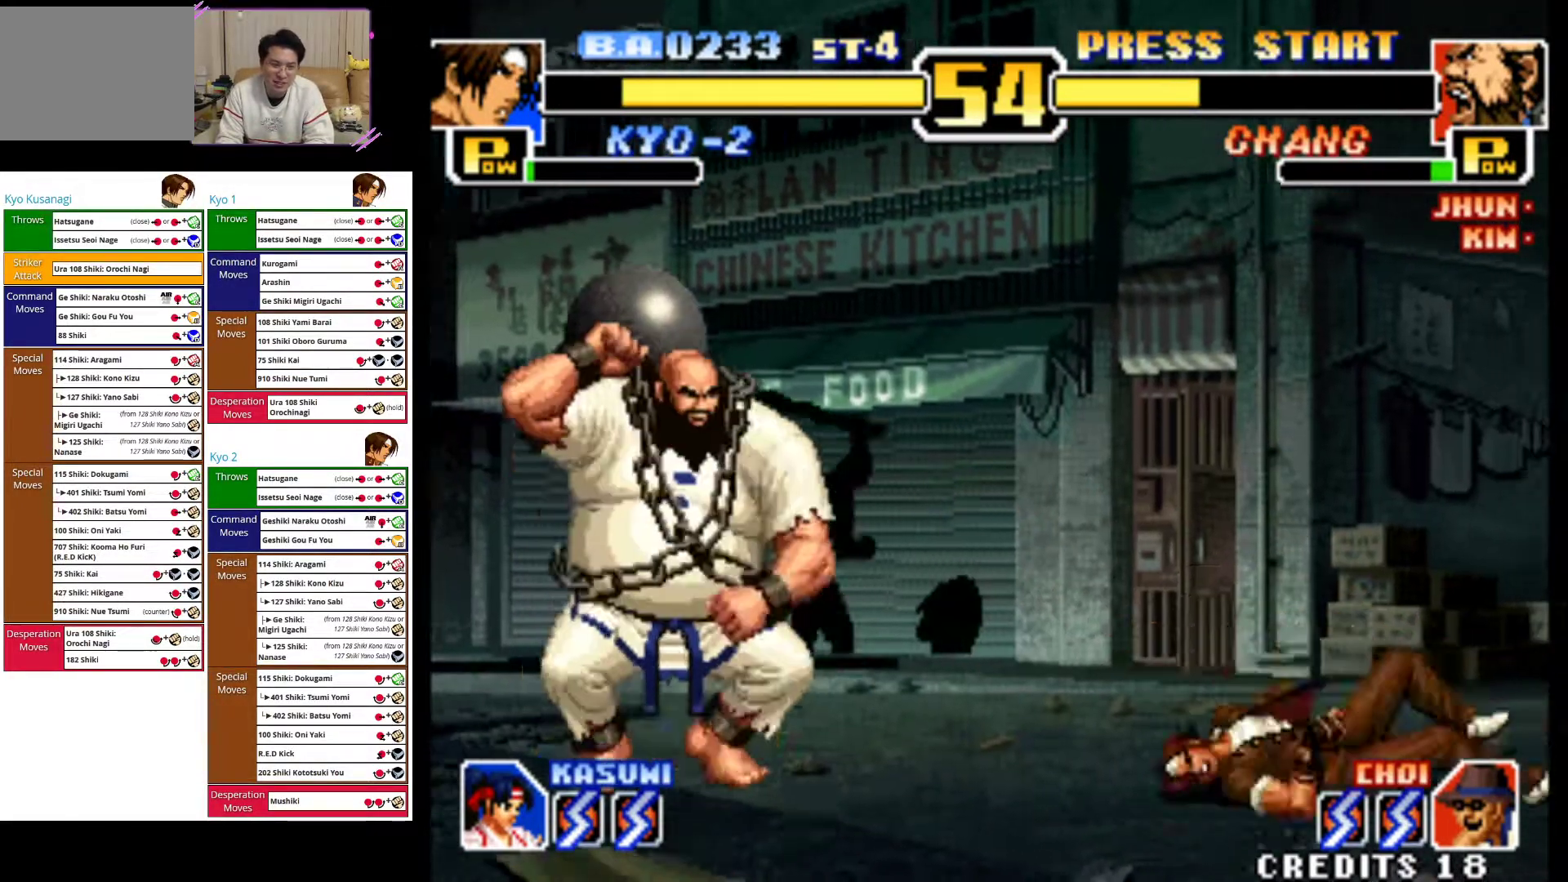
{"dt_ms": 500, "buttons": [], "left_stick": "right", "events": [[50, "CIRCLE", "down"], [50, "CROSS", "down"], [217, "CROSS", "up"], [233, "CIRCLE", "up"], [283, "CIRCLE", "down"], [283, "CROSS", "down"], [467, "CROSS", "up"], [483, "CIRCLE", "up"]]}
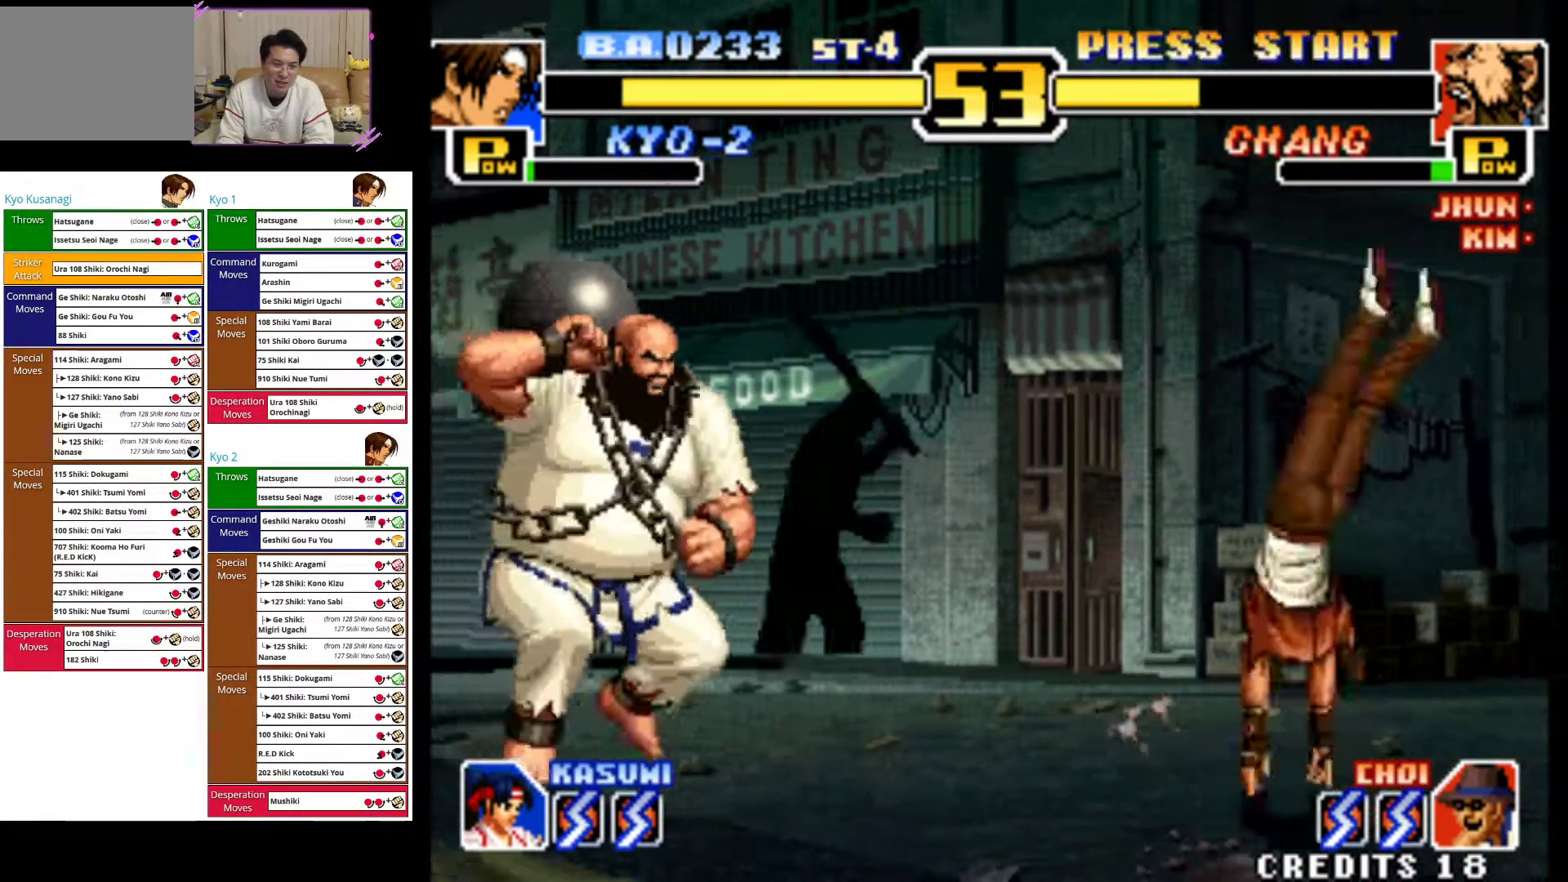
{"dt_ms": 500, "buttons": ["CROSS", "TRIANGLE"], "left_stick": "right", "events": [[317, "CROSS", "down"], [317, "TRIANGLE", "down"], [333, "left_stick", "down-right"], [450, "left_stick", "right"]]}
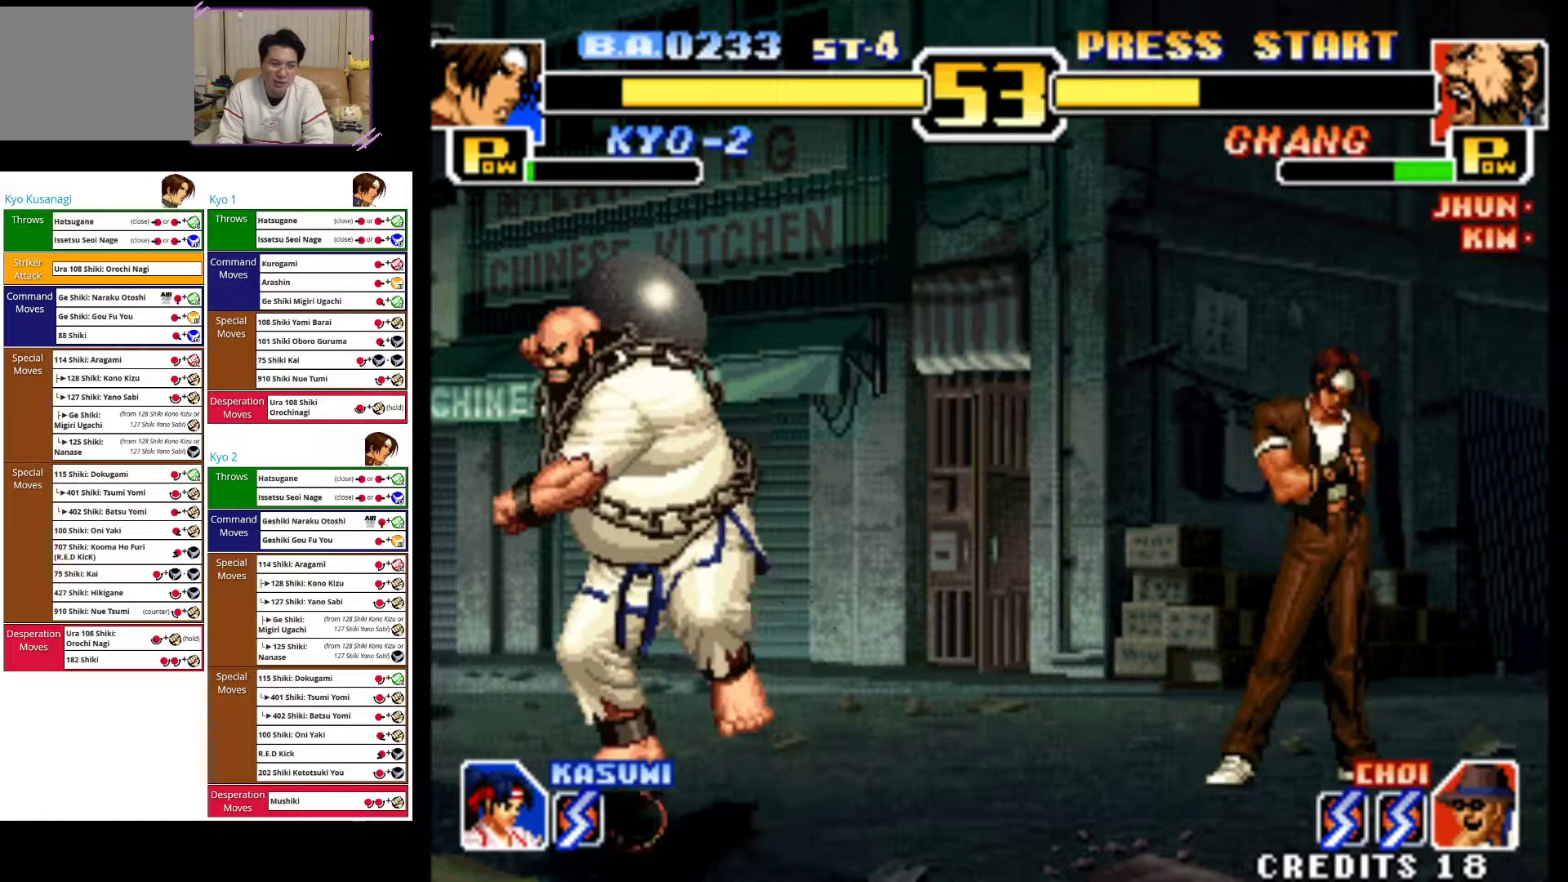
{"dt_ms": 500, "buttons": [], "left_stick": "right", "events": [[33, "CROSS", "up"], [33, "TRIANGLE", "up"]]}
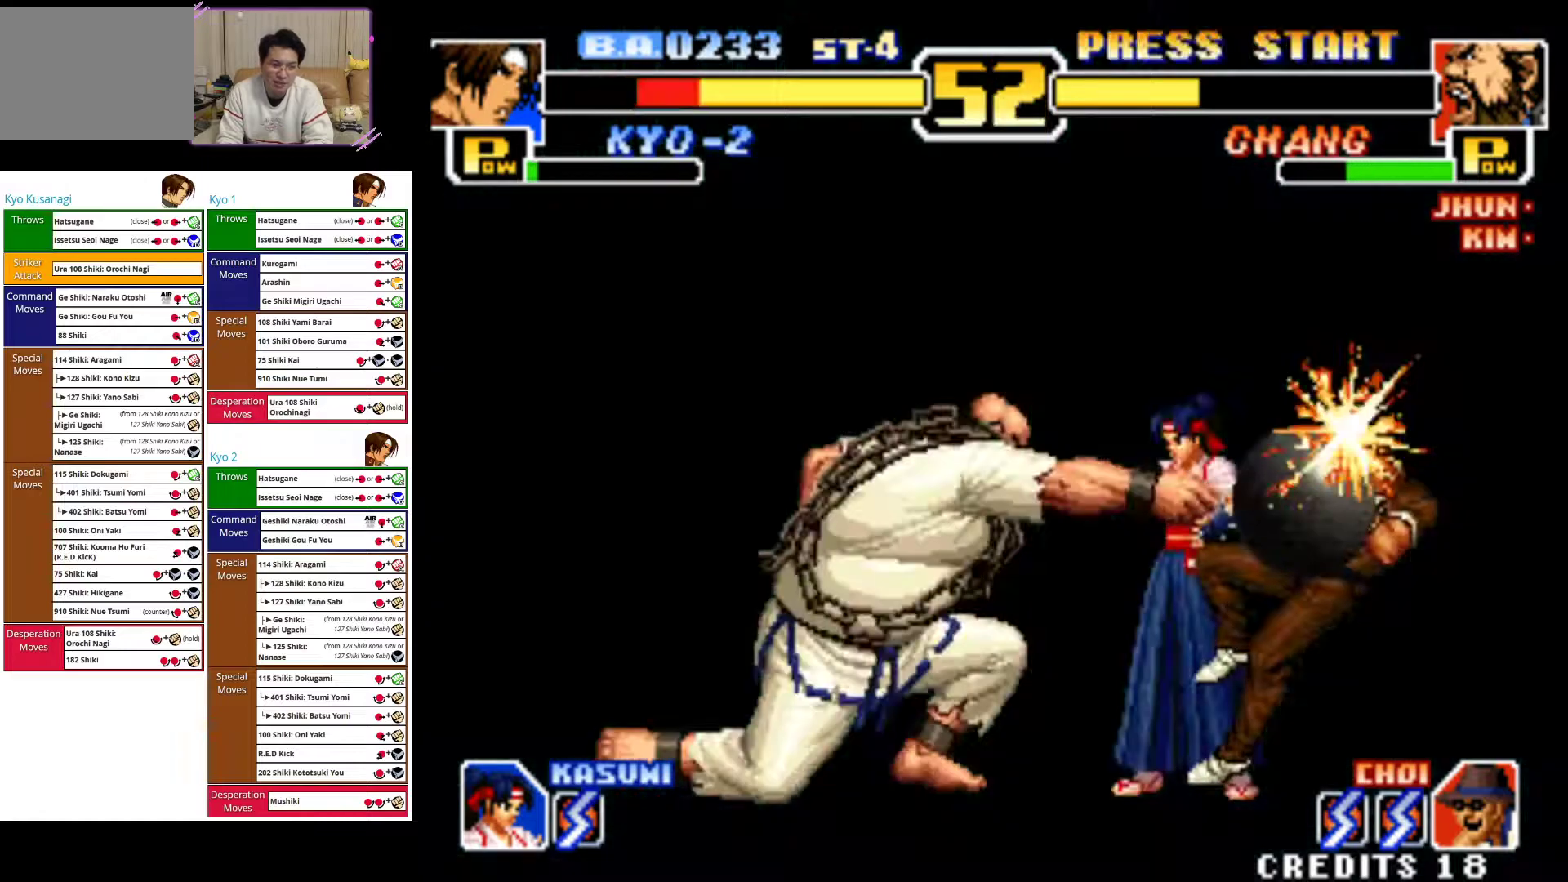
{"dt_ms": 500, "buttons": [], "left_stick": "right", "events": []}
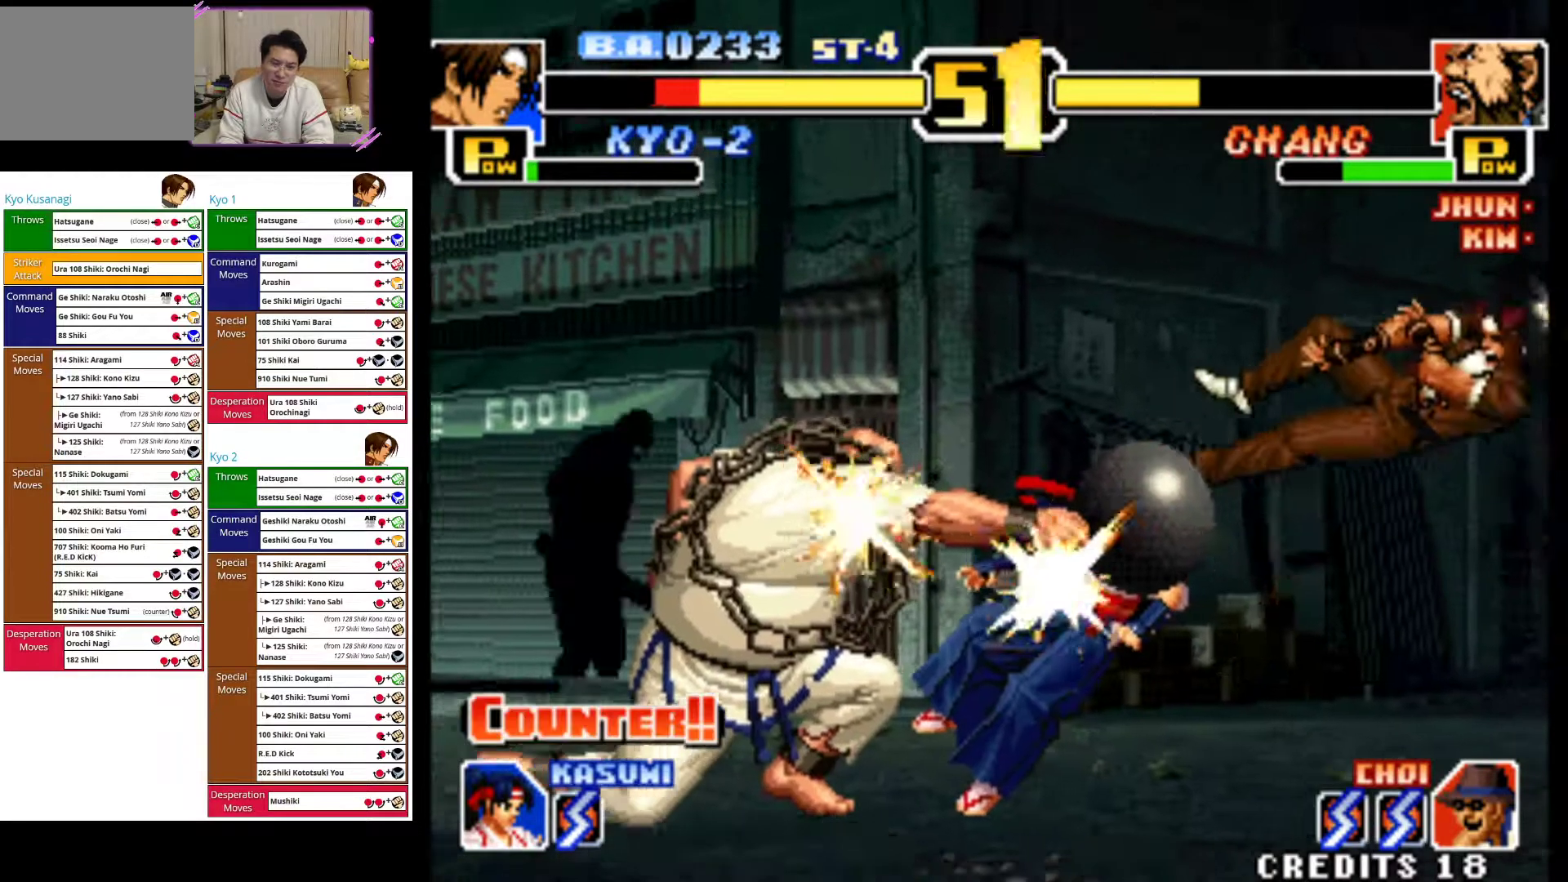
{"dt_ms": 500, "buttons": [], "left_stick": "center", "events": [[467, "left_stick", "center"]]}
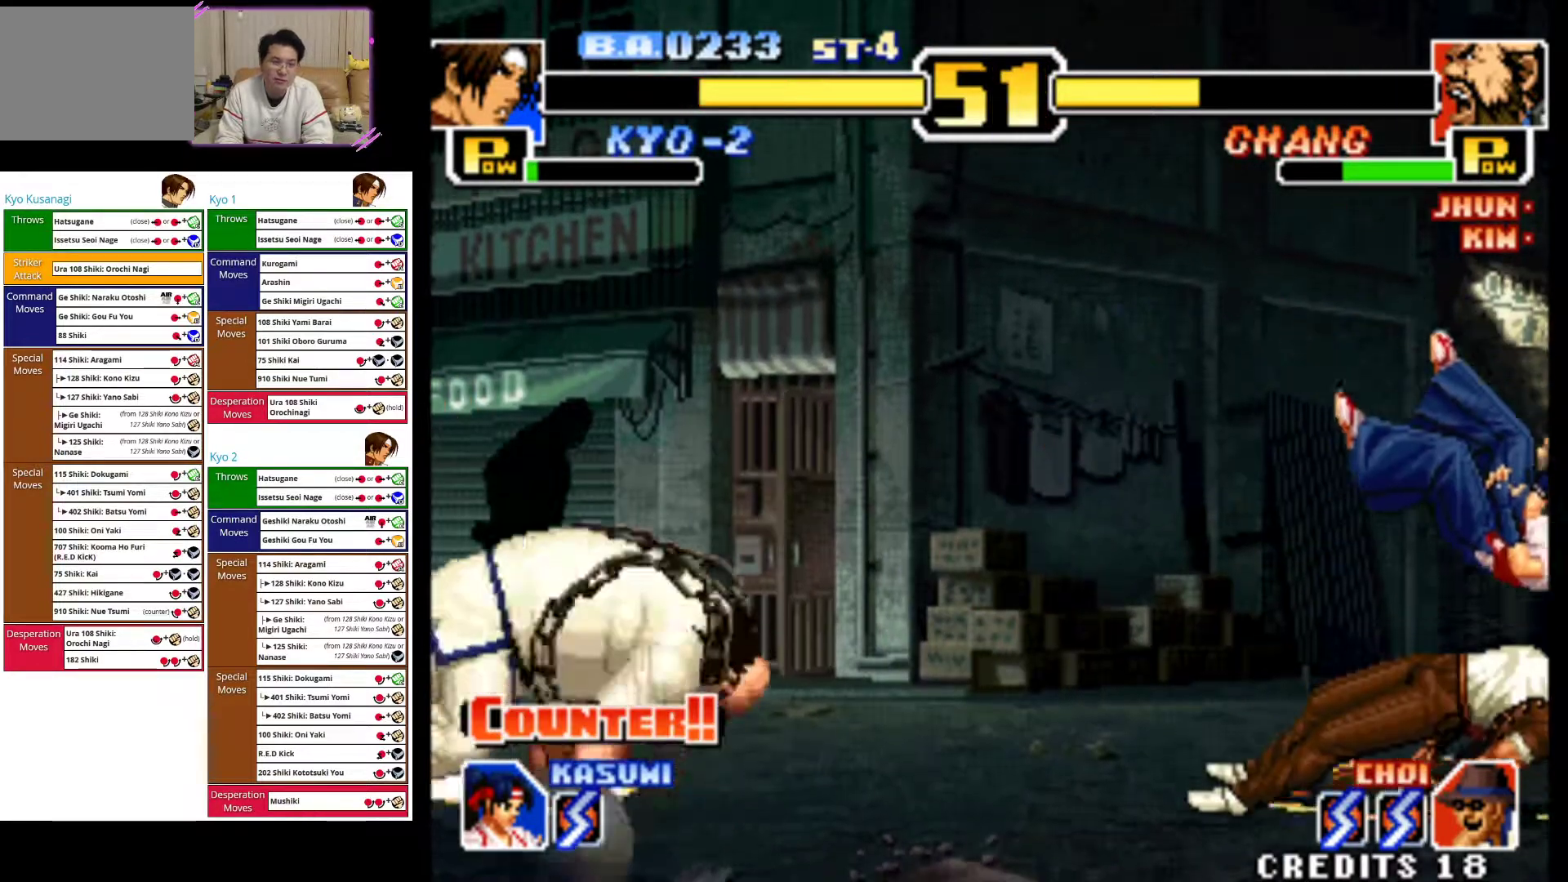
{"dt_ms": 500, "buttons": [], "left_stick": "left", "events": [[467, "left_stick", "left"]]}
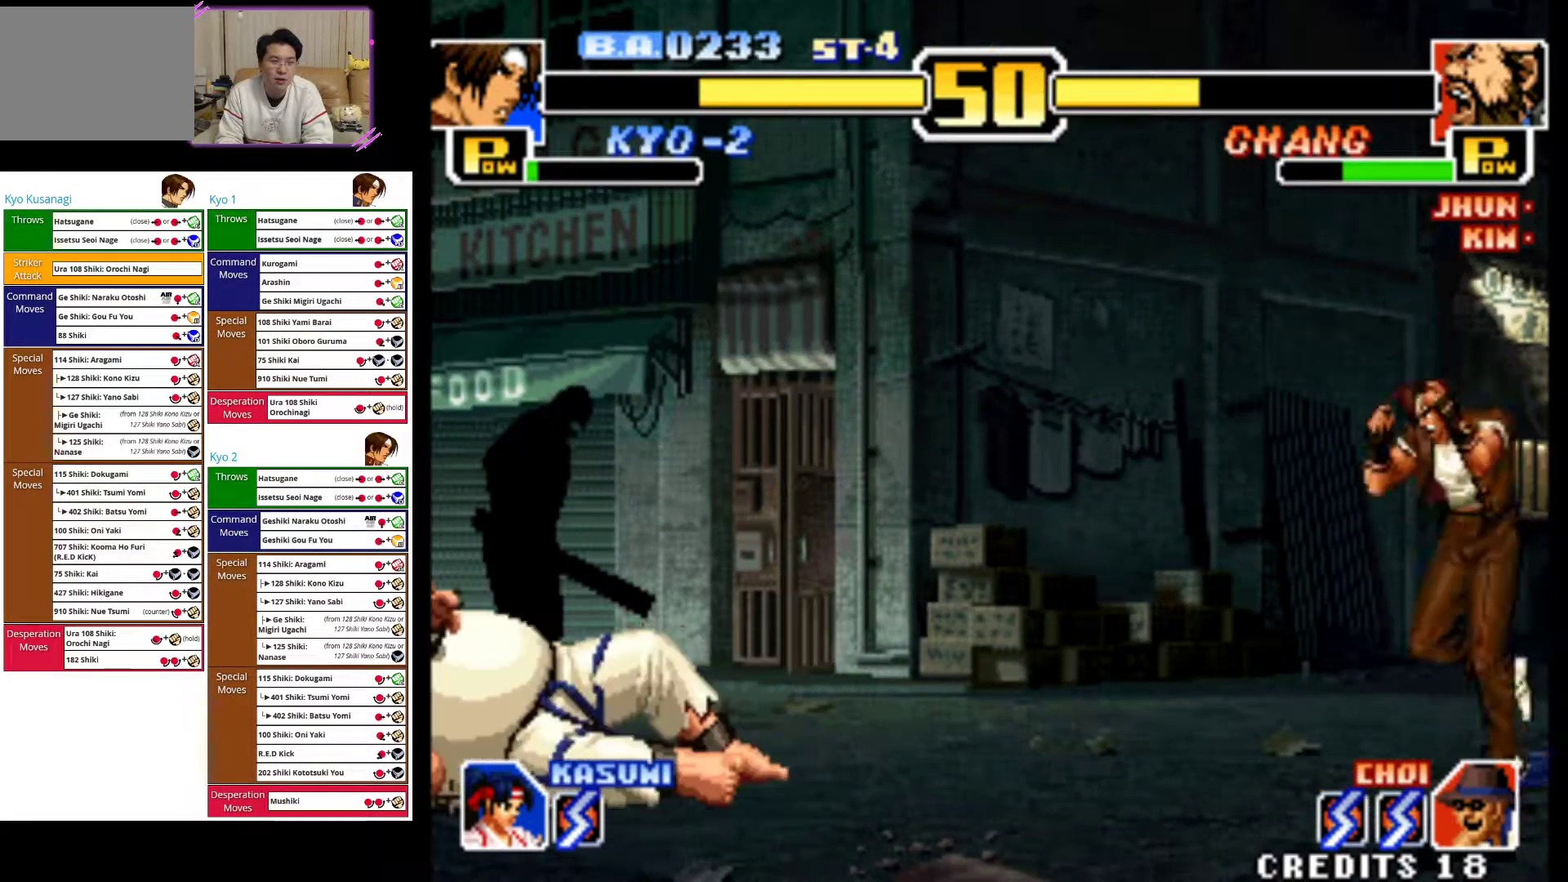
{"dt_ms": 1000, "buttons": [], "left_stick": "right"}
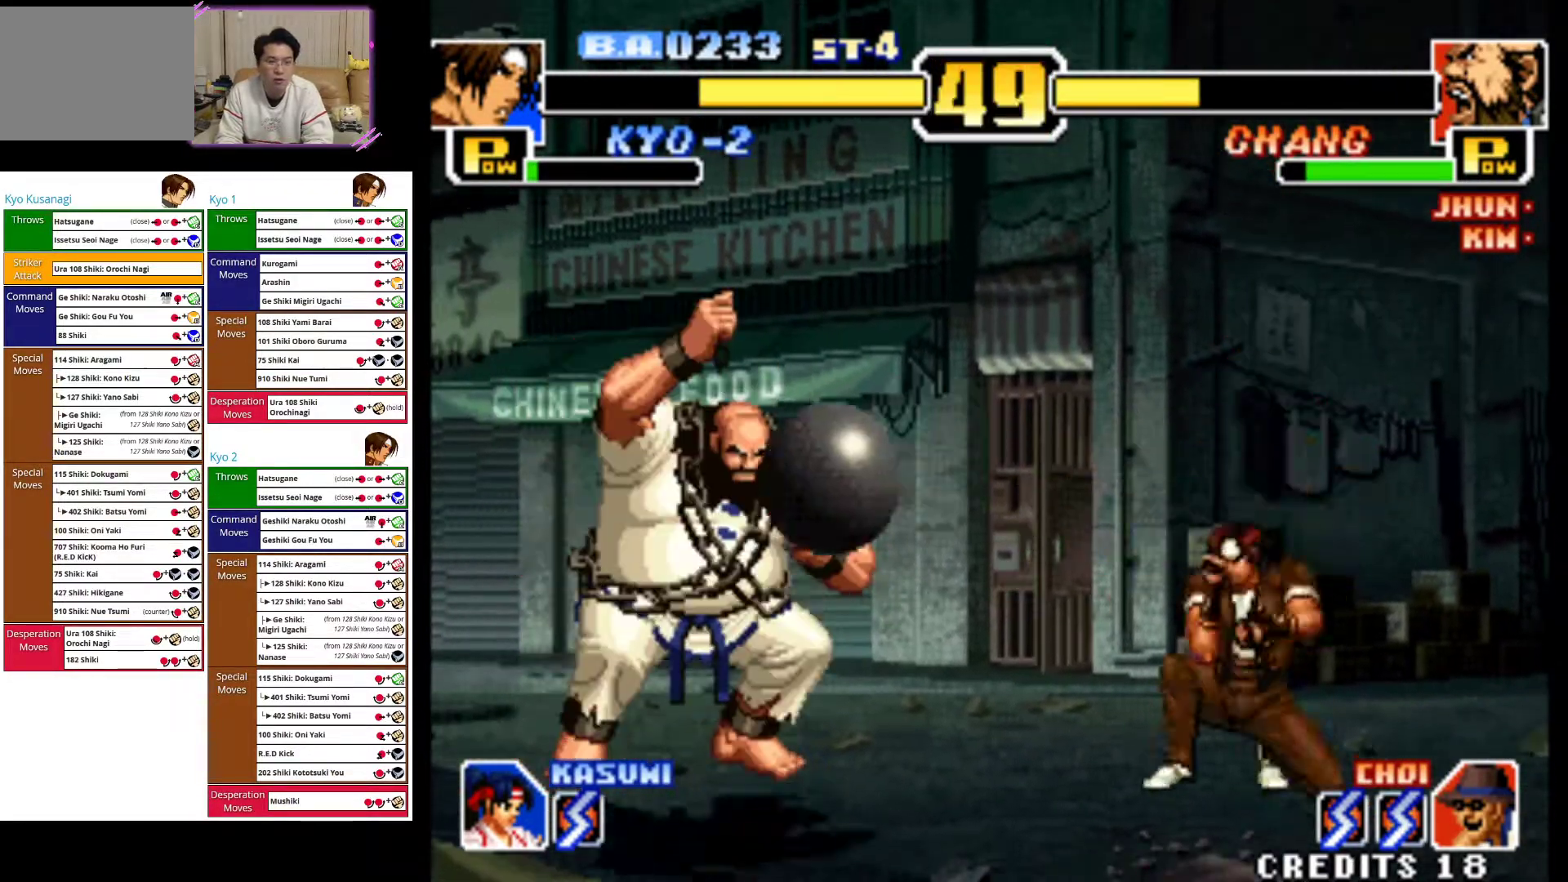
{"dt_ms": 500, "buttons": [], "left_stick": "right", "events": []}
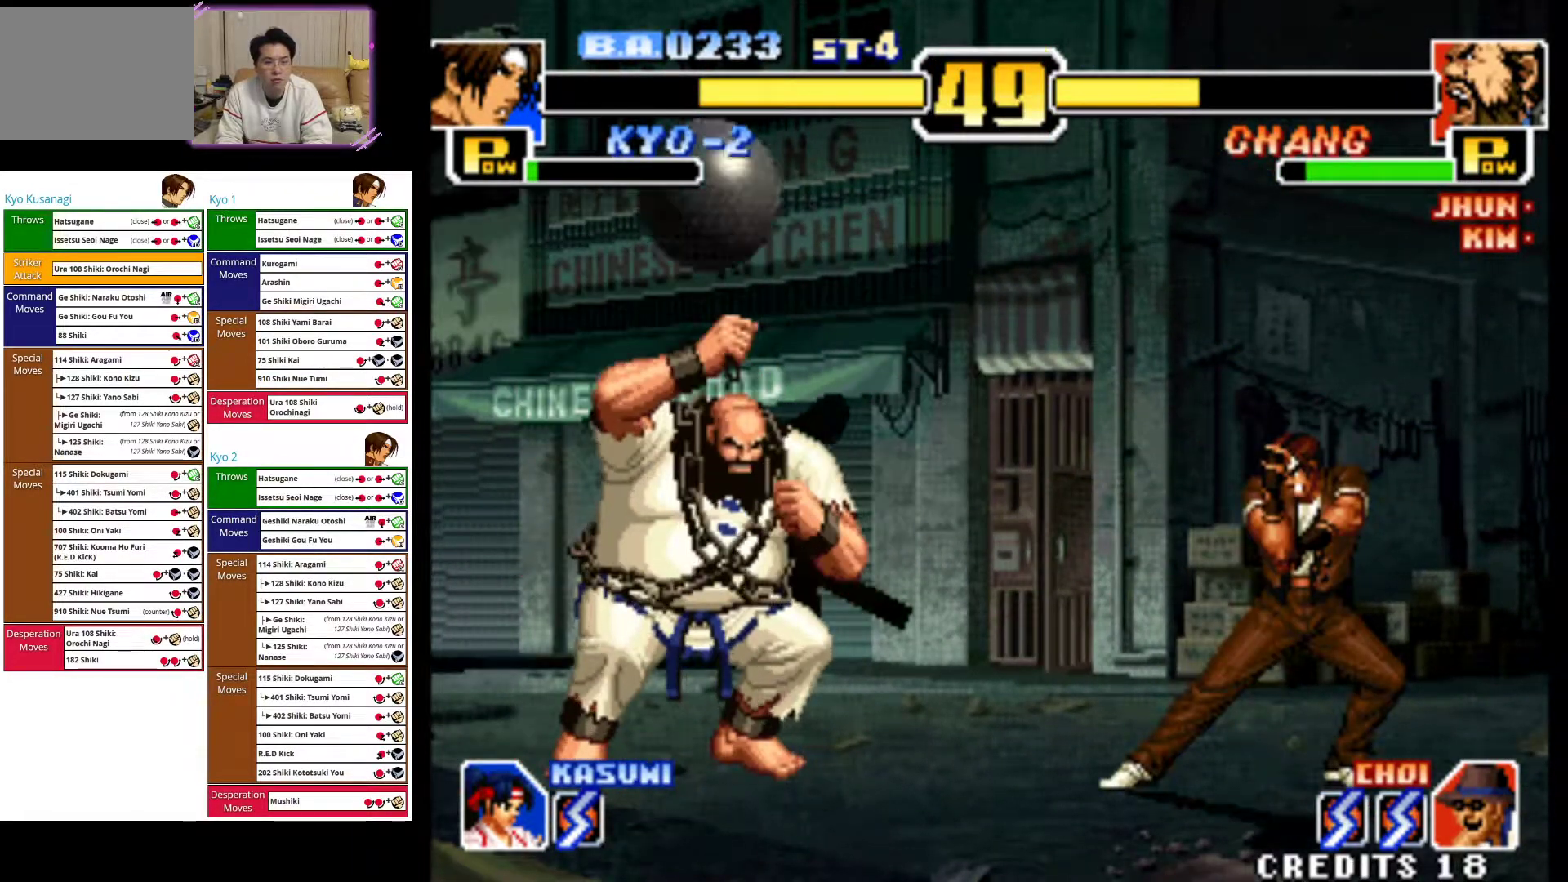
{"dt_ms": 500, "buttons": ["CROSS"], "left_stick": "center", "events": [[67, "left_stick", "up-right"], [317, "CROSS", "down"], [483, "left_stick", "center"]]}
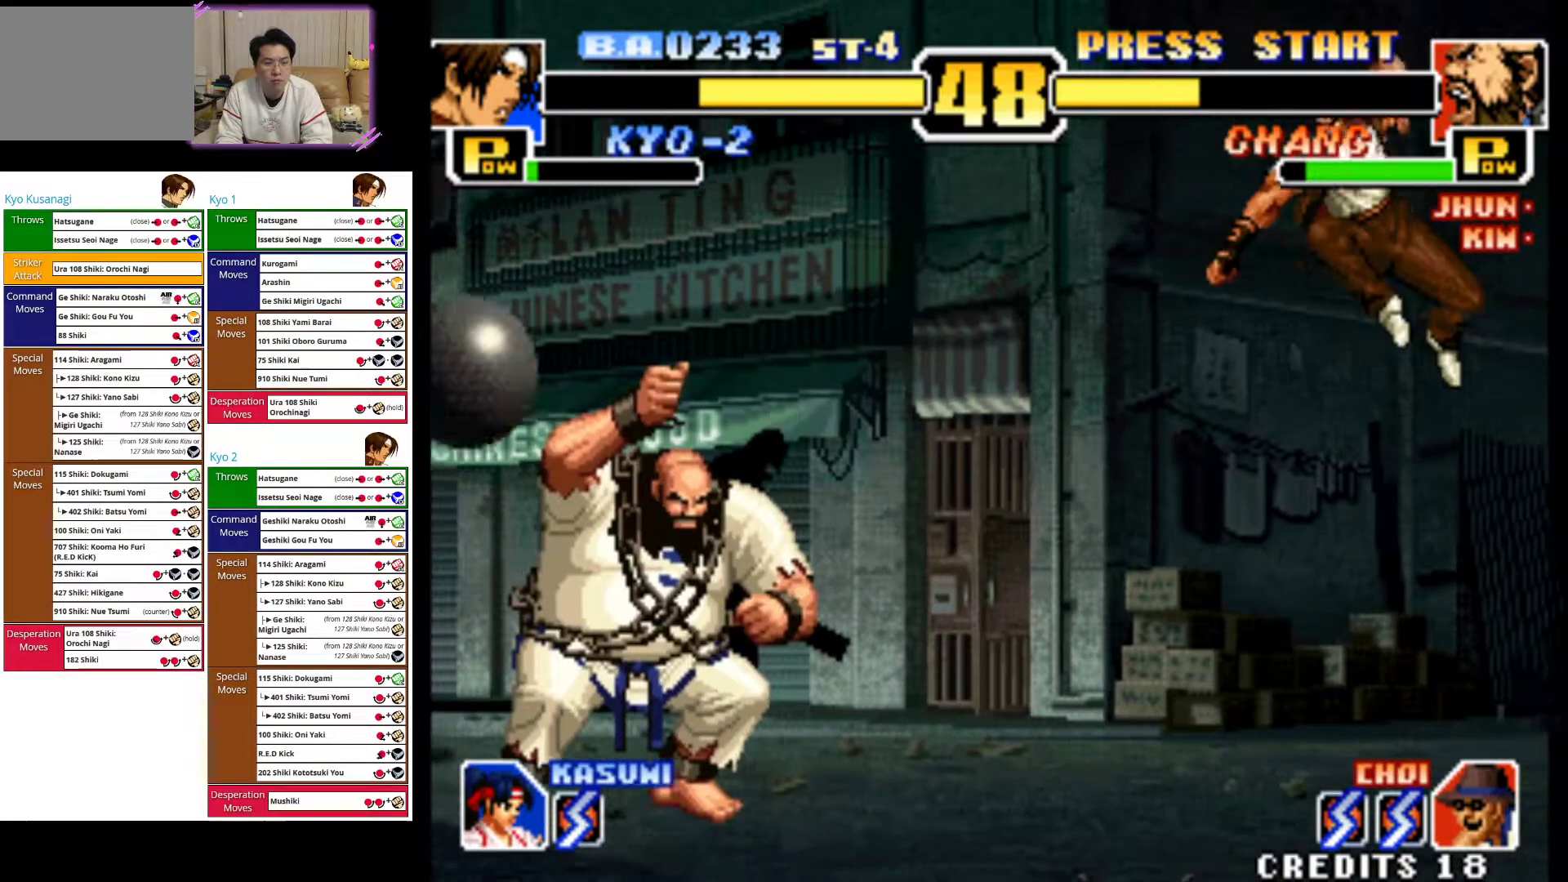
{"dt_ms": 500, "buttons": [], "left_stick": "left", "events": [[17, "CROSS", "up"], [67, "left_stick", "down-right"], [183, "left_stick", "down-left"], [250, "left_stick", "left"], [350, "left_stick", "center"], [450, "left_stick", "left"]]}
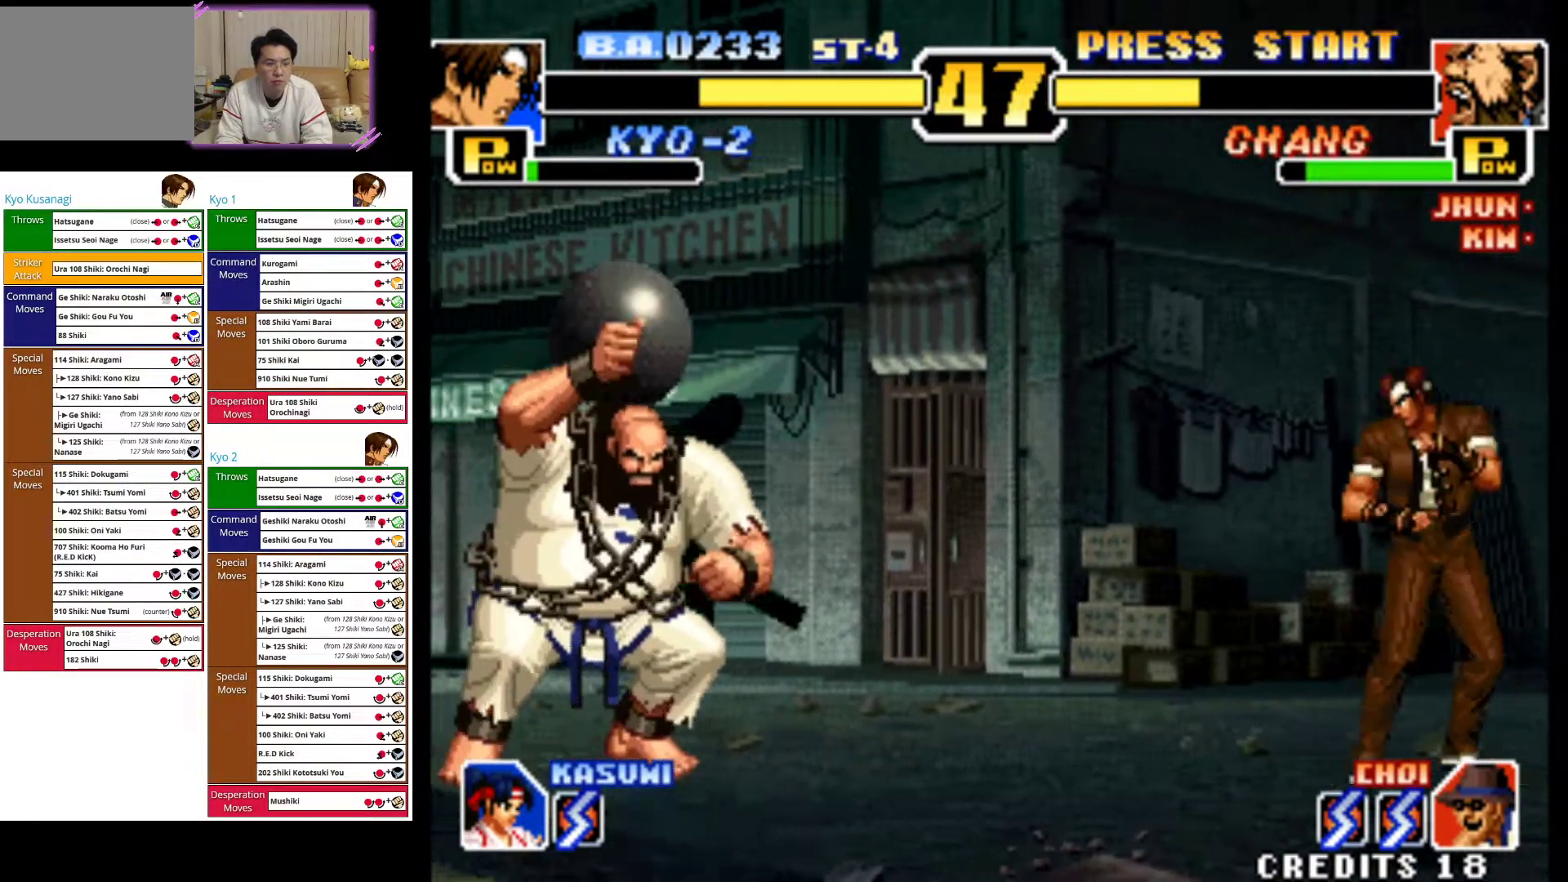
{"dt_ms": 500, "buttons": [], "left_stick": "left", "events": [[17, "left_stick", "center"], [100, "left_stick", "left"]]}
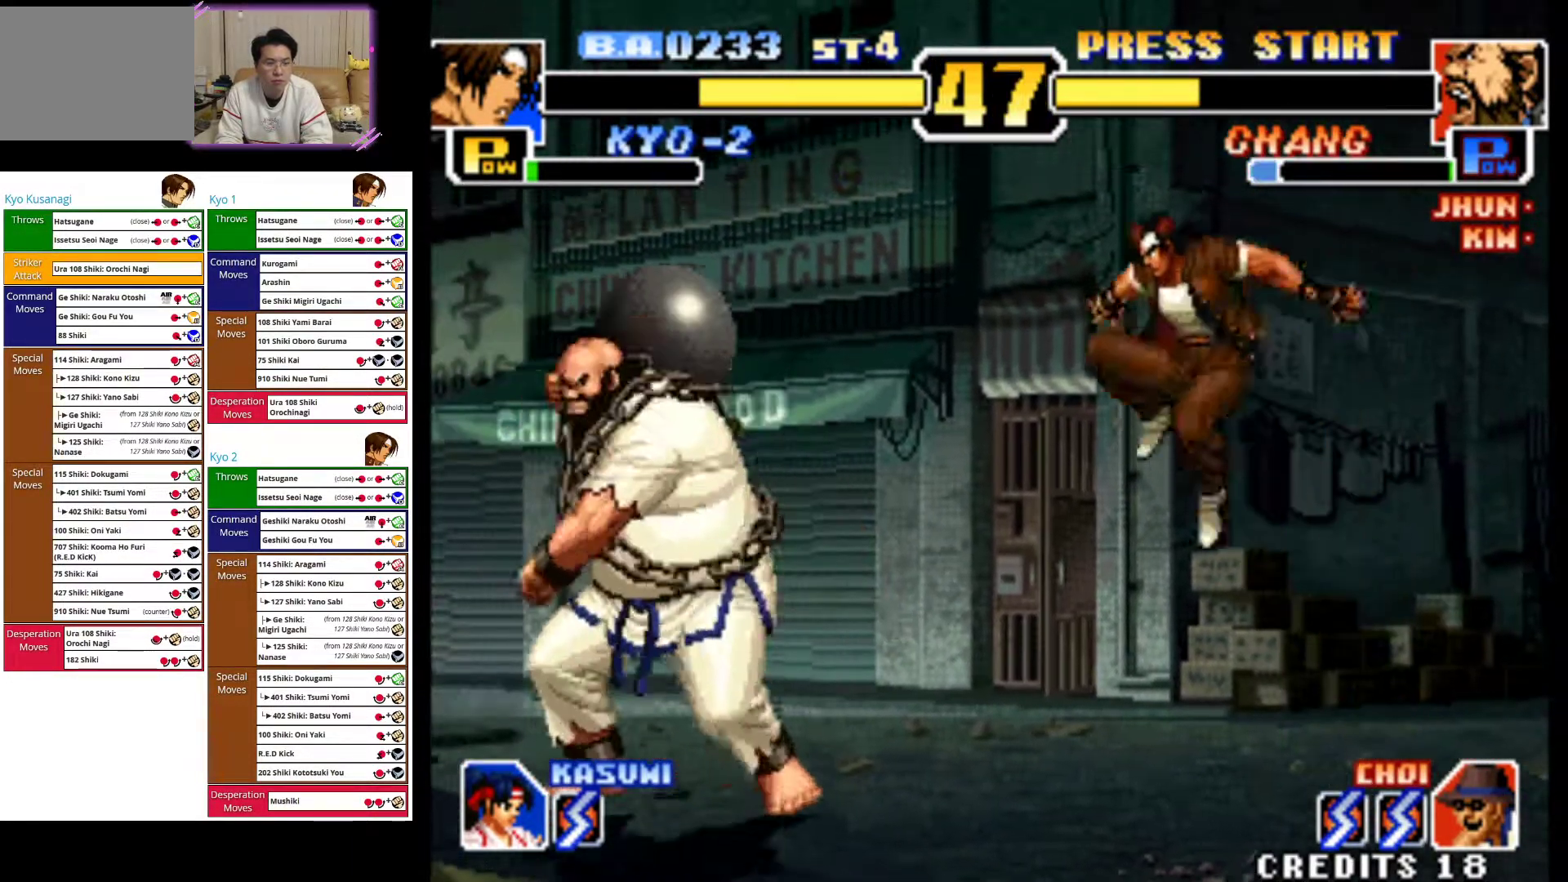
{"dt_ms": 500, "buttons": ["CIRCLE"], "left_stick": "down-left", "events": [[50, "CIRCLE", "down"], [67, "left_stick", "down-left"], [250, "CIRCLE", "up"], [333, "CIRCLE", "down"], [450, "CIRCLE", "up"], [500, "CIRCLE", "down"]]}
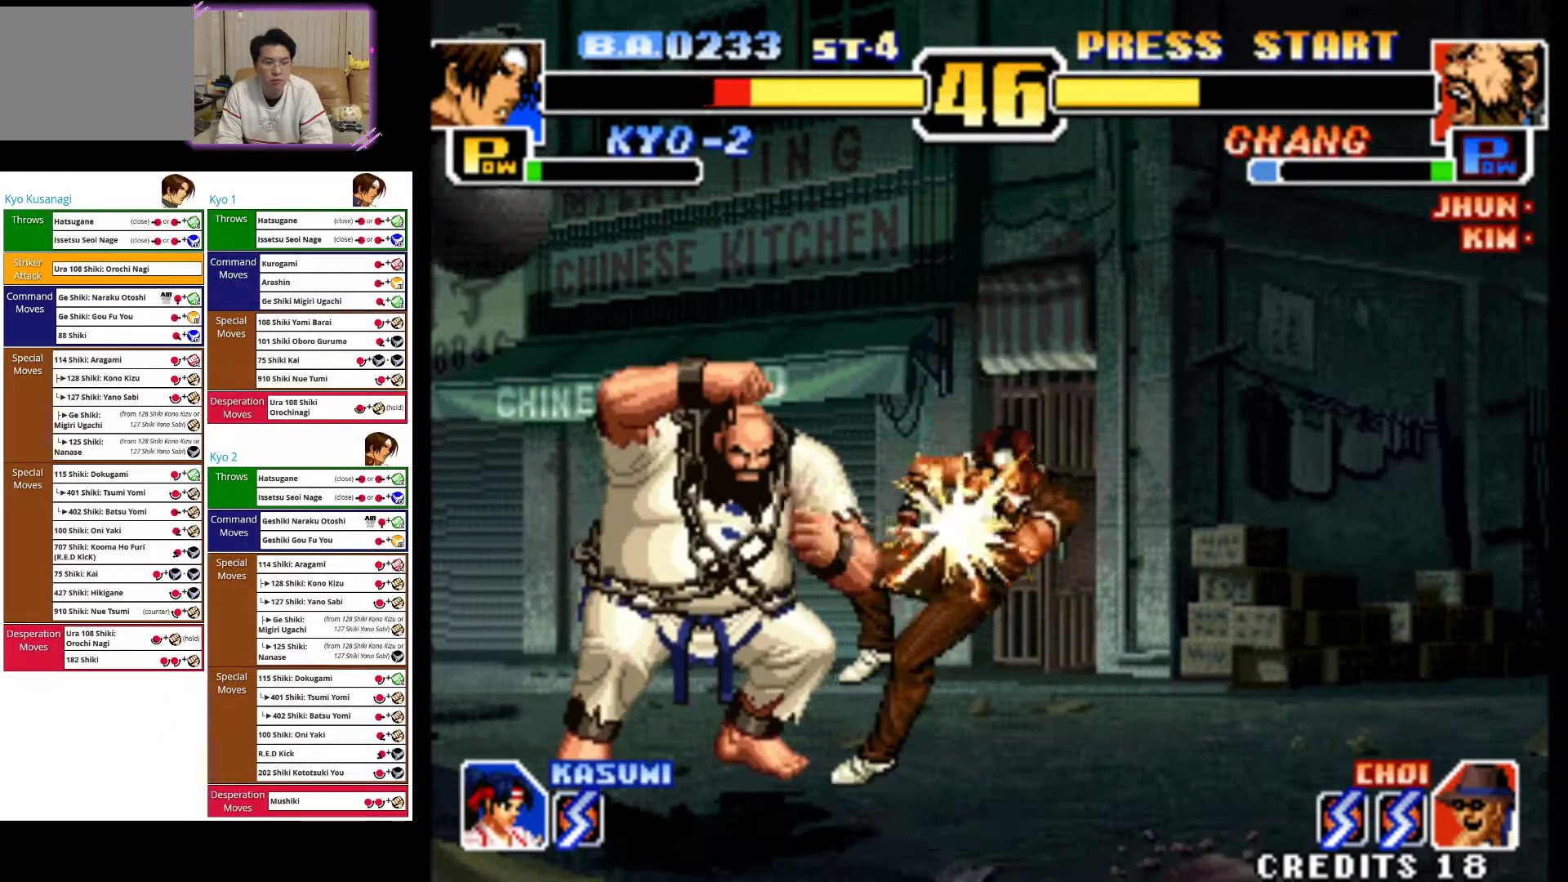
{"dt_ms": 500, "buttons": ["CIRCLE"], "left_stick": "down-left", "events": [[150, "CIRCLE", "up"], [233, "CIRCLE", "down"], [367, "CIRCLE", "up"], [433, "CIRCLE", "down"]]}
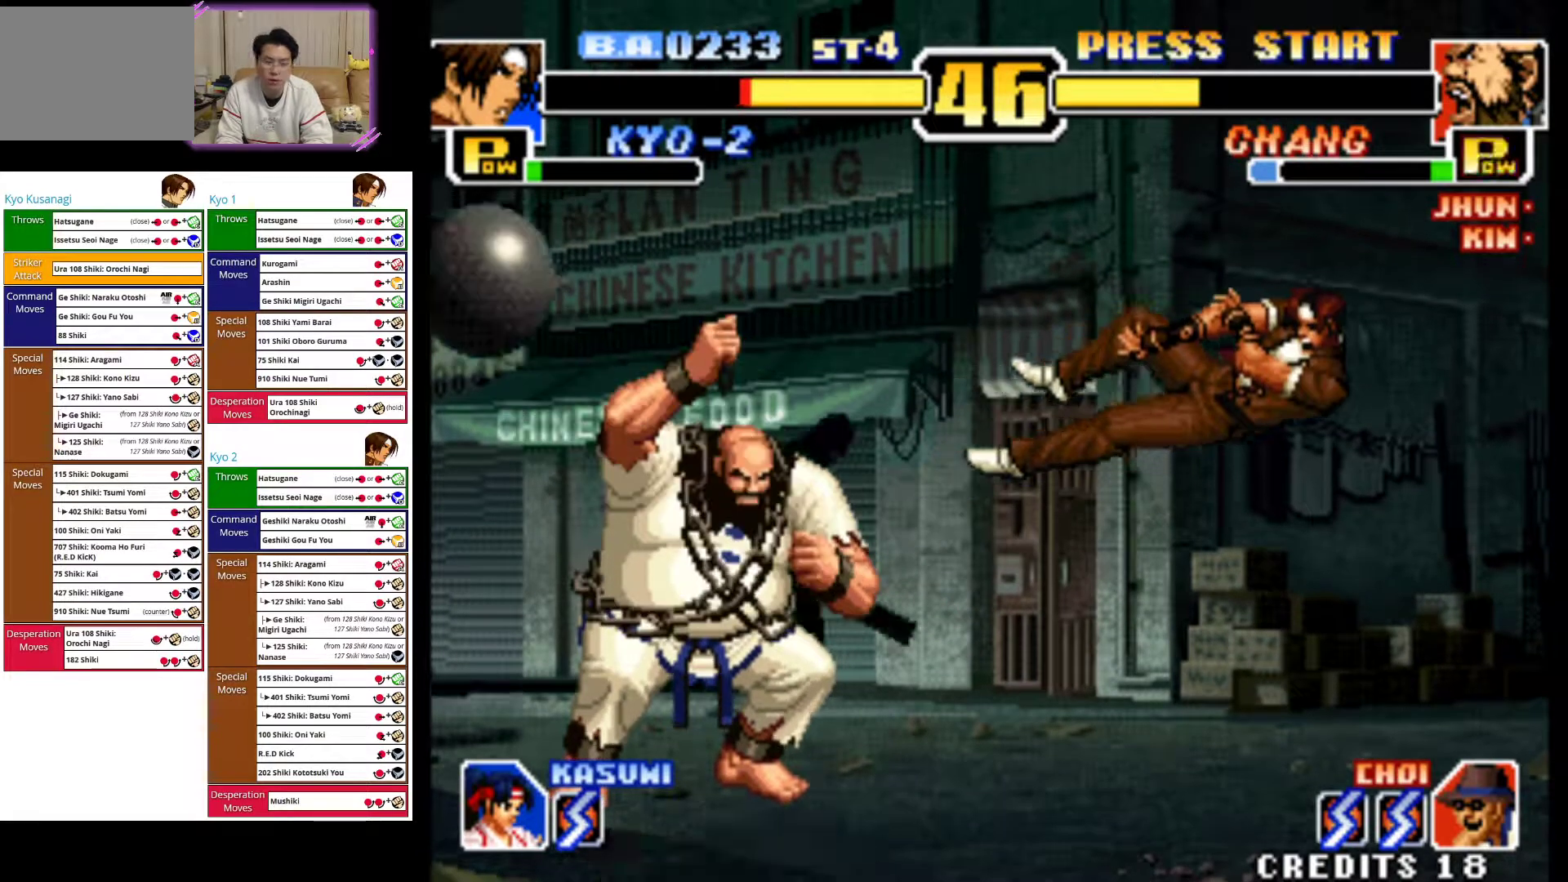
{"dt_ms": 500, "buttons": ["CIRCLE"], "left_stick": "center", "events": [[33, "left_stick", "center"]]}
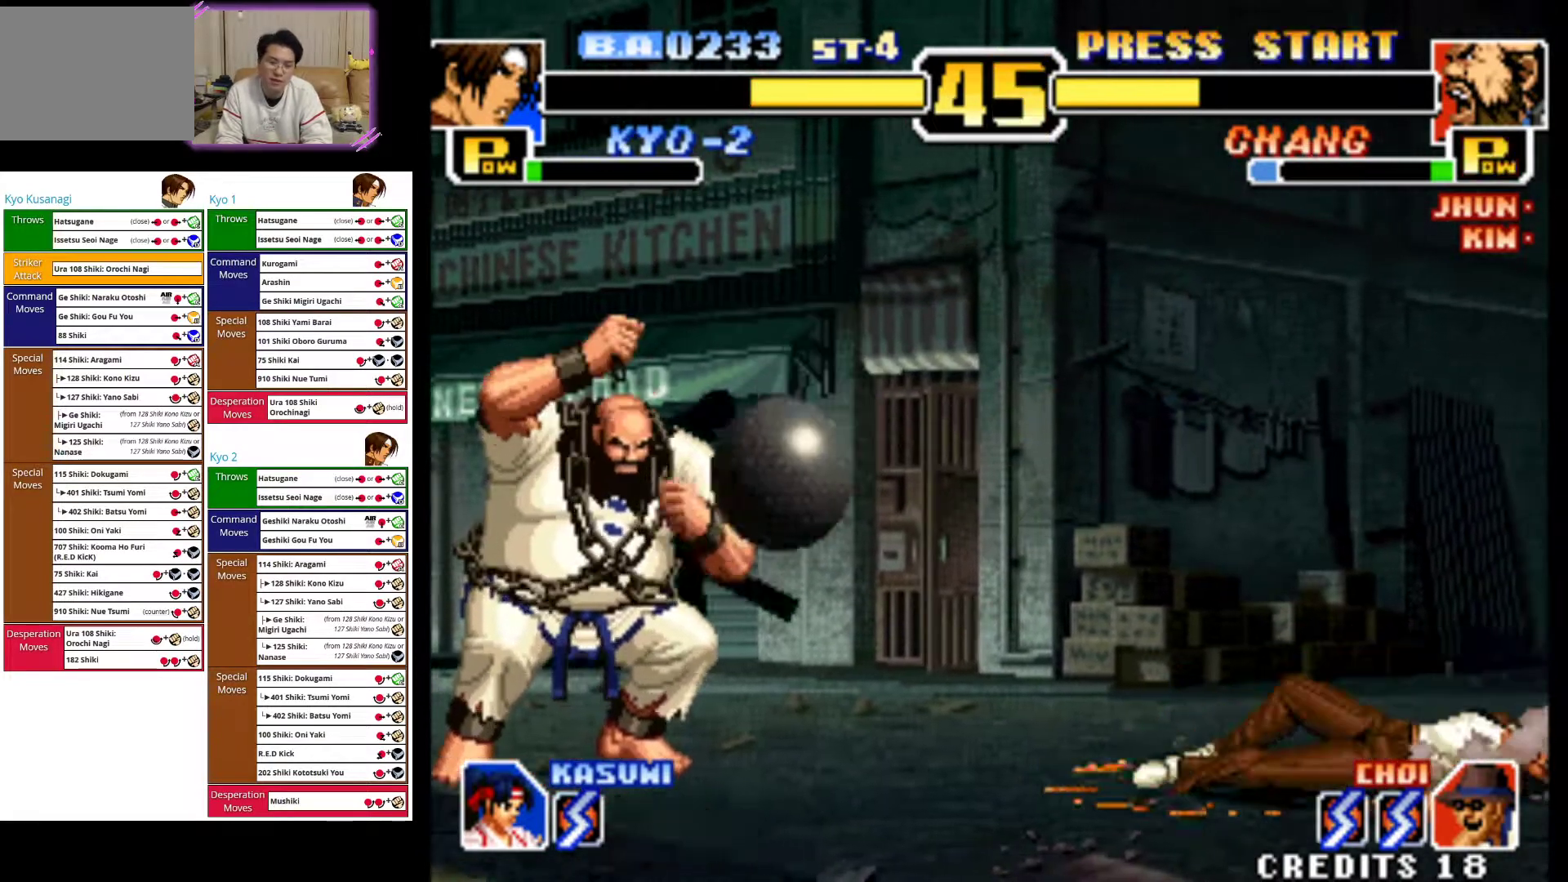
{"dt_ms": 500, "buttons": ["CROSS"], "left_stick": "left", "events": [[233, "left_stick", "down"], [317, "CIRCLE", "up"], [400, "left_stick", "left"], [483, "CROSS", "down"]]}
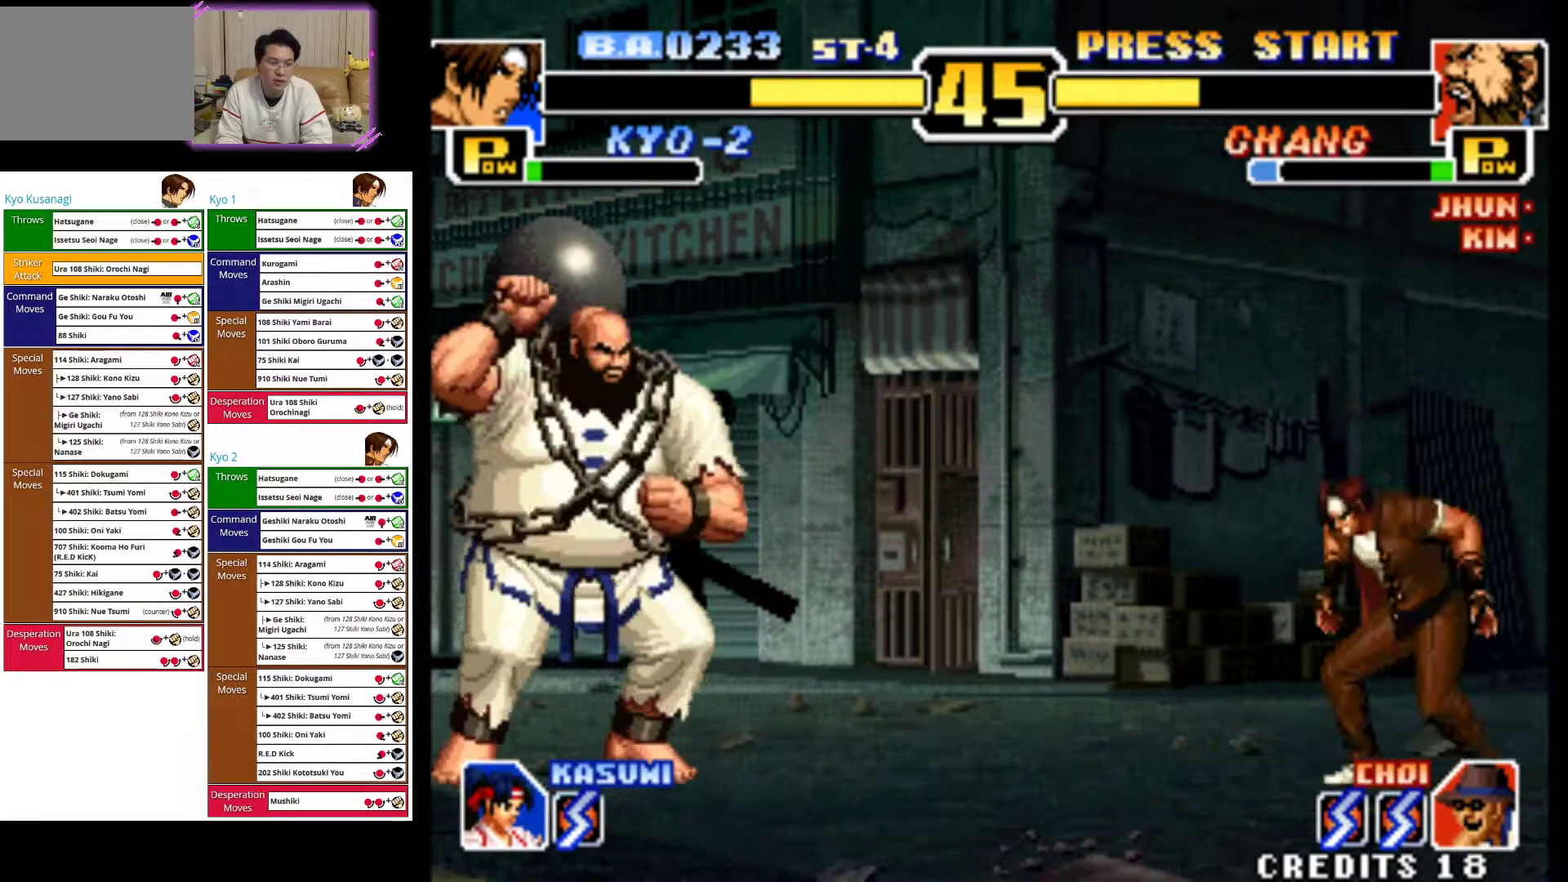
{"dt_ms": 500, "buttons": [], "left_stick": "center", "events": [[50, "left_stick", "center"], [350, "CROSS", "up"]]}
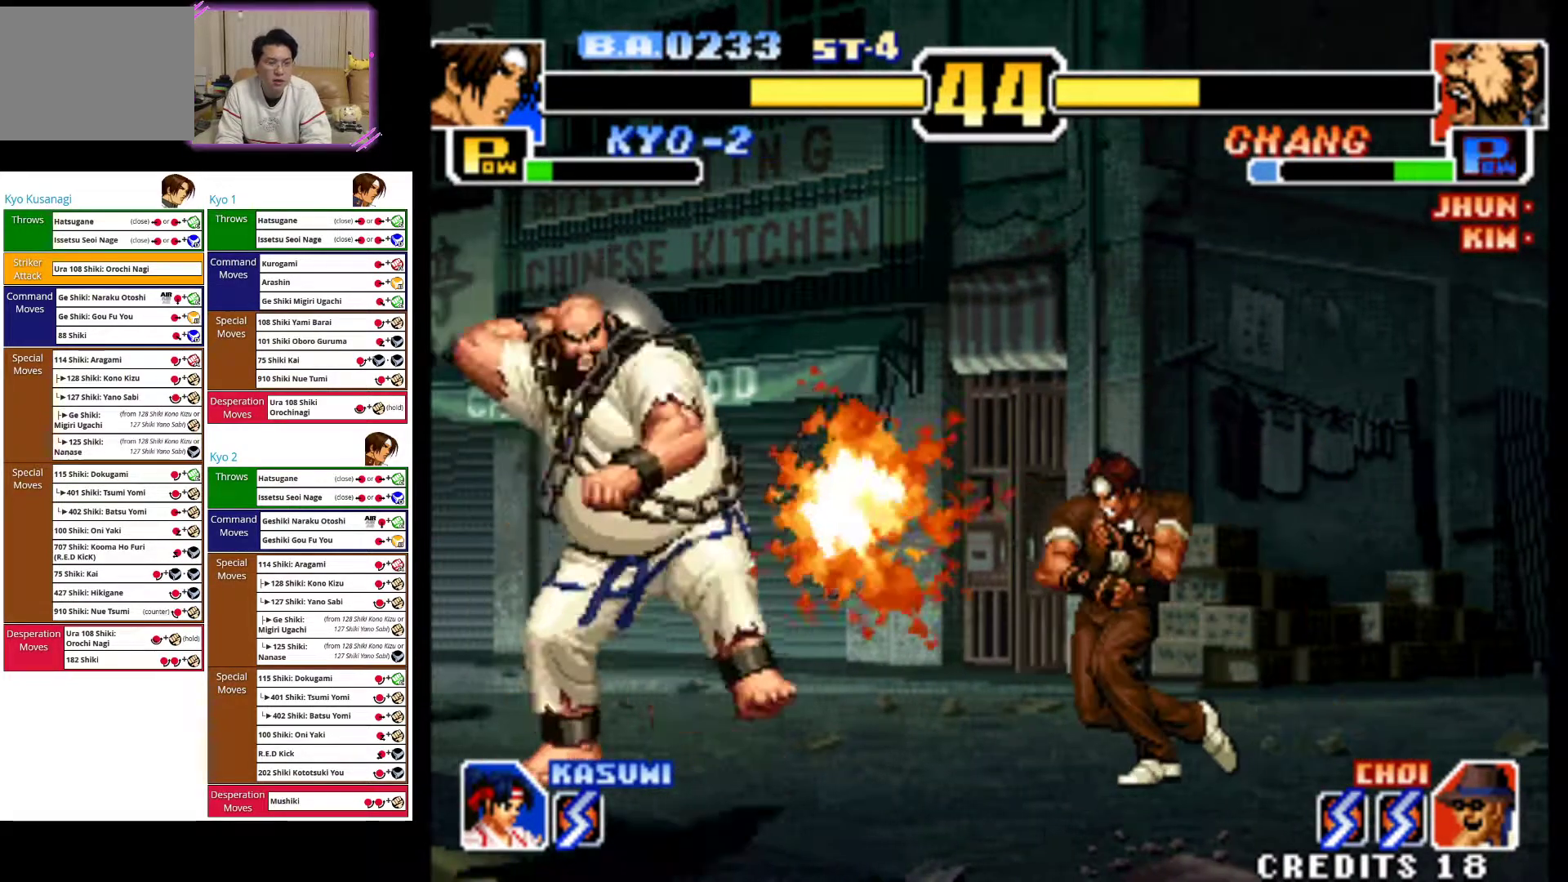
{"dt_ms": 500, "buttons": [], "left_stick": "right", "events": [[50, "left_stick", "right"]]}
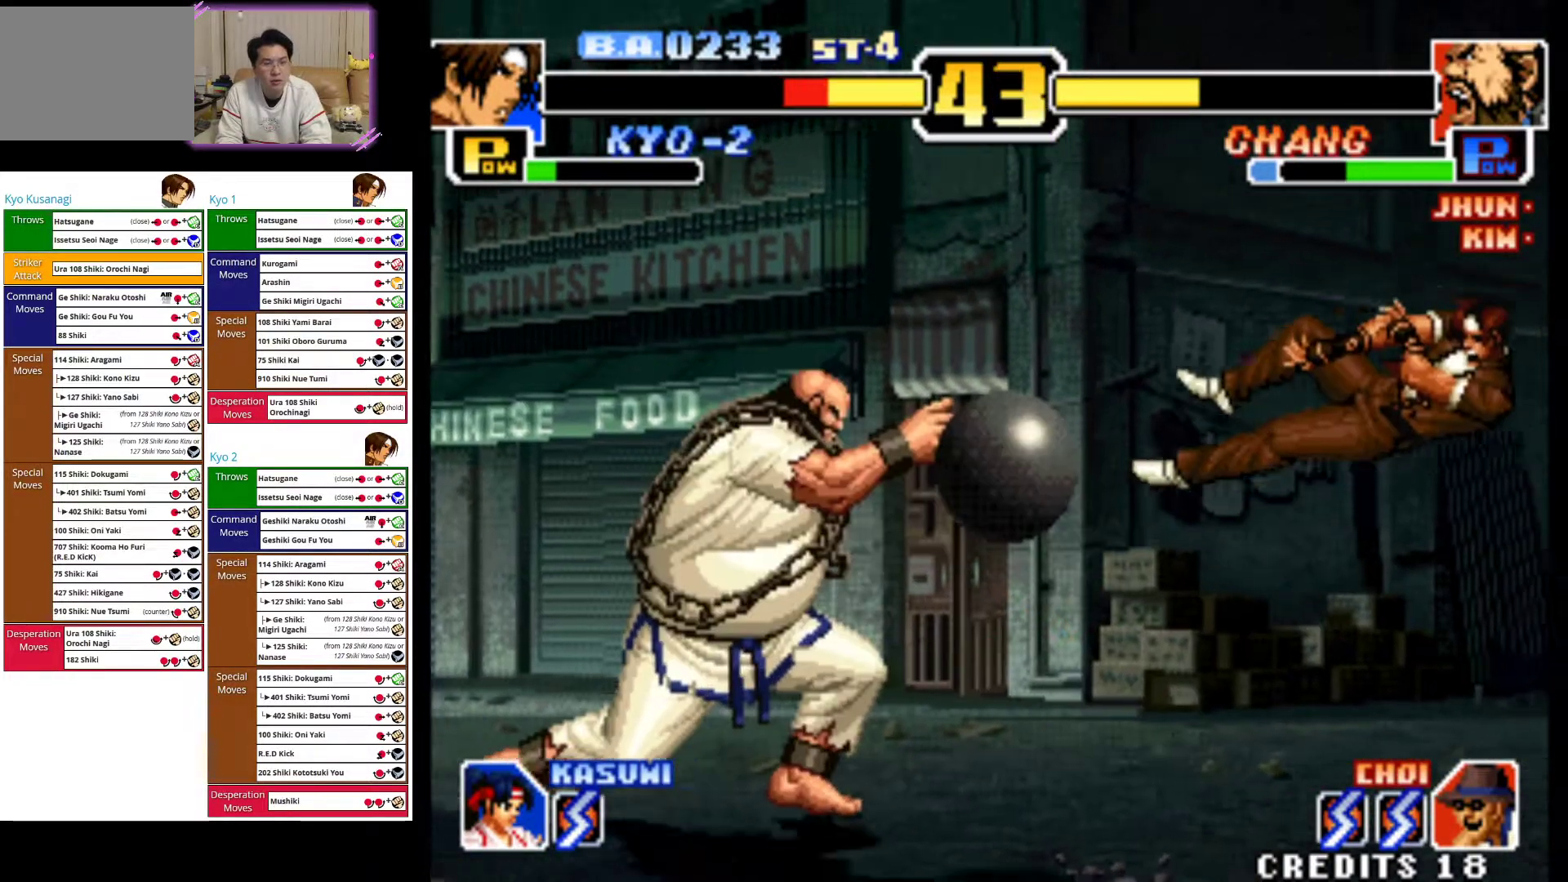
{"dt_ms": 500, "buttons": ["CROSS"], "left_stick": "right", "events": [[150, "CROSS", "down"]]}
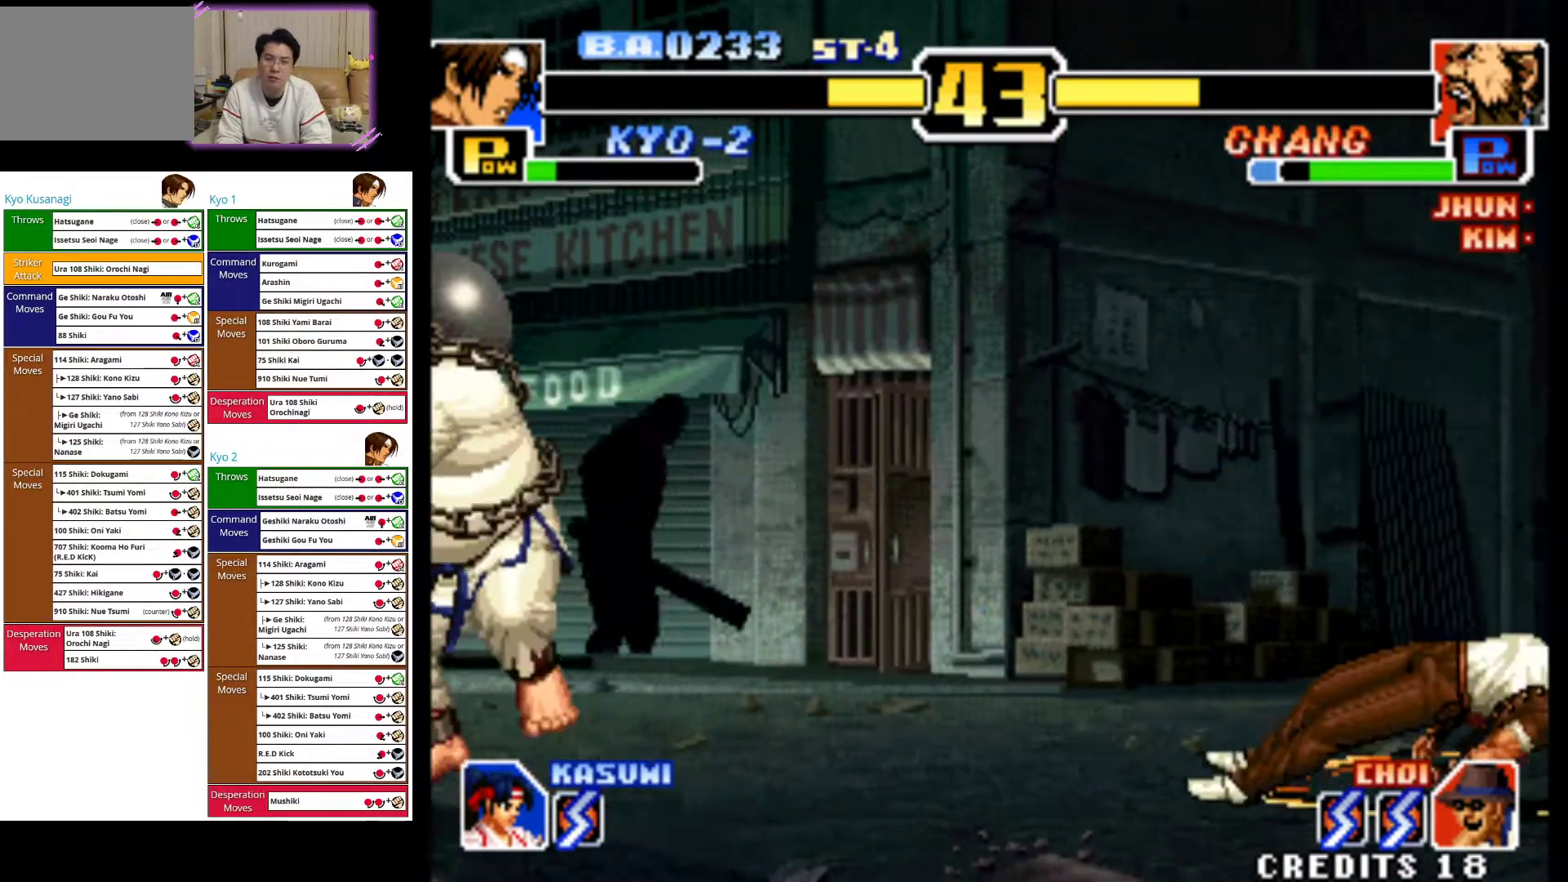
{"dt_ms": 500, "buttons": [], "left_stick": "center", "events": [[333, "CROSS", "up"], [467, "left_stick", "center"]]}
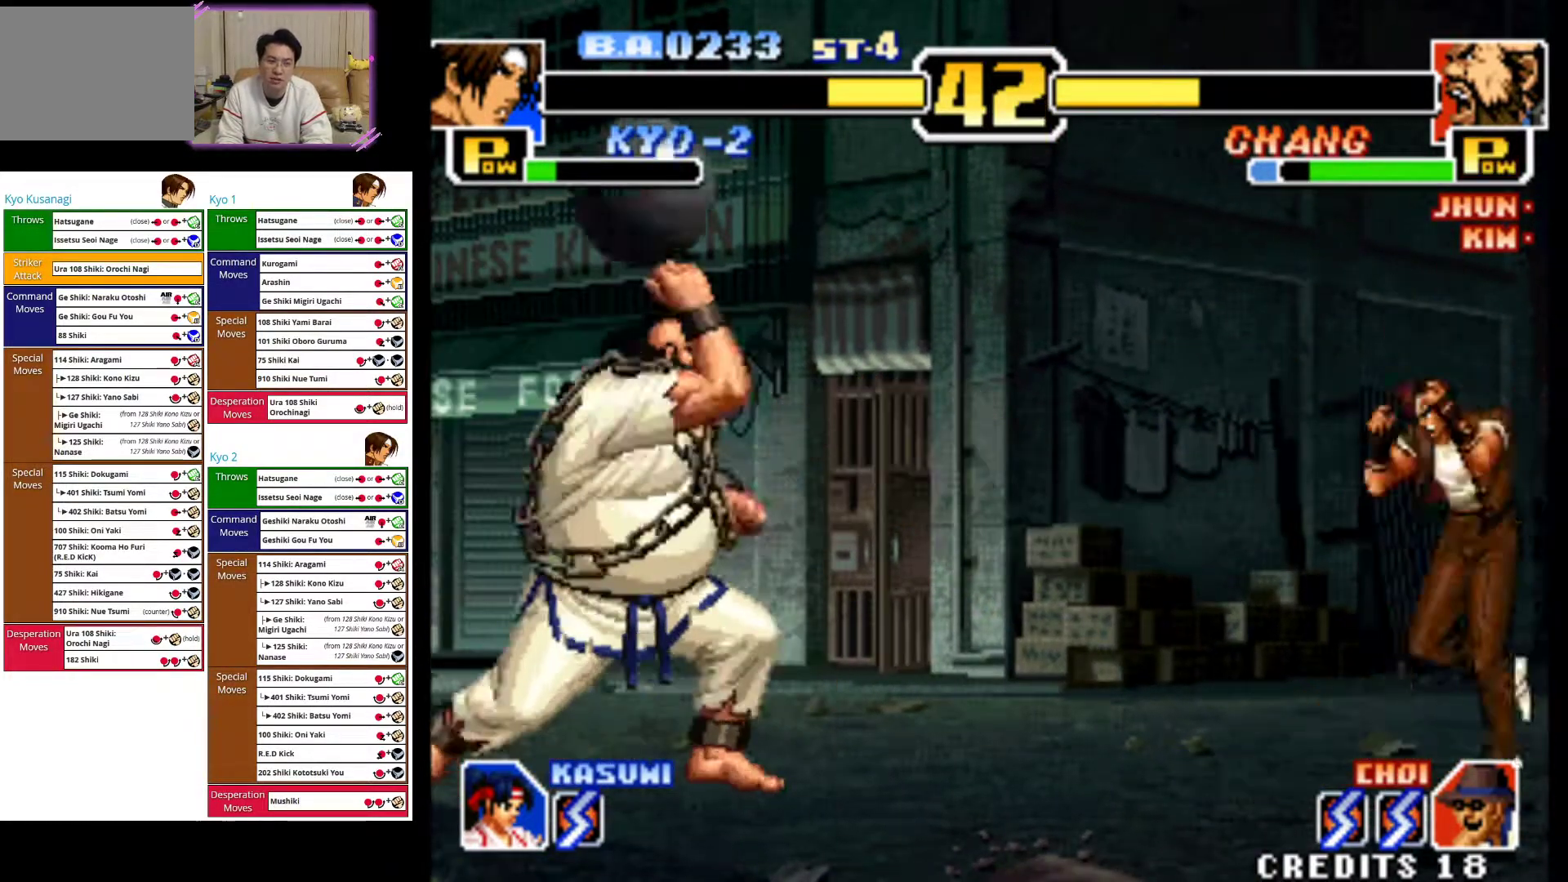
{"dt_ms": 1000, "buttons": [], "left_stick": "down-left"}
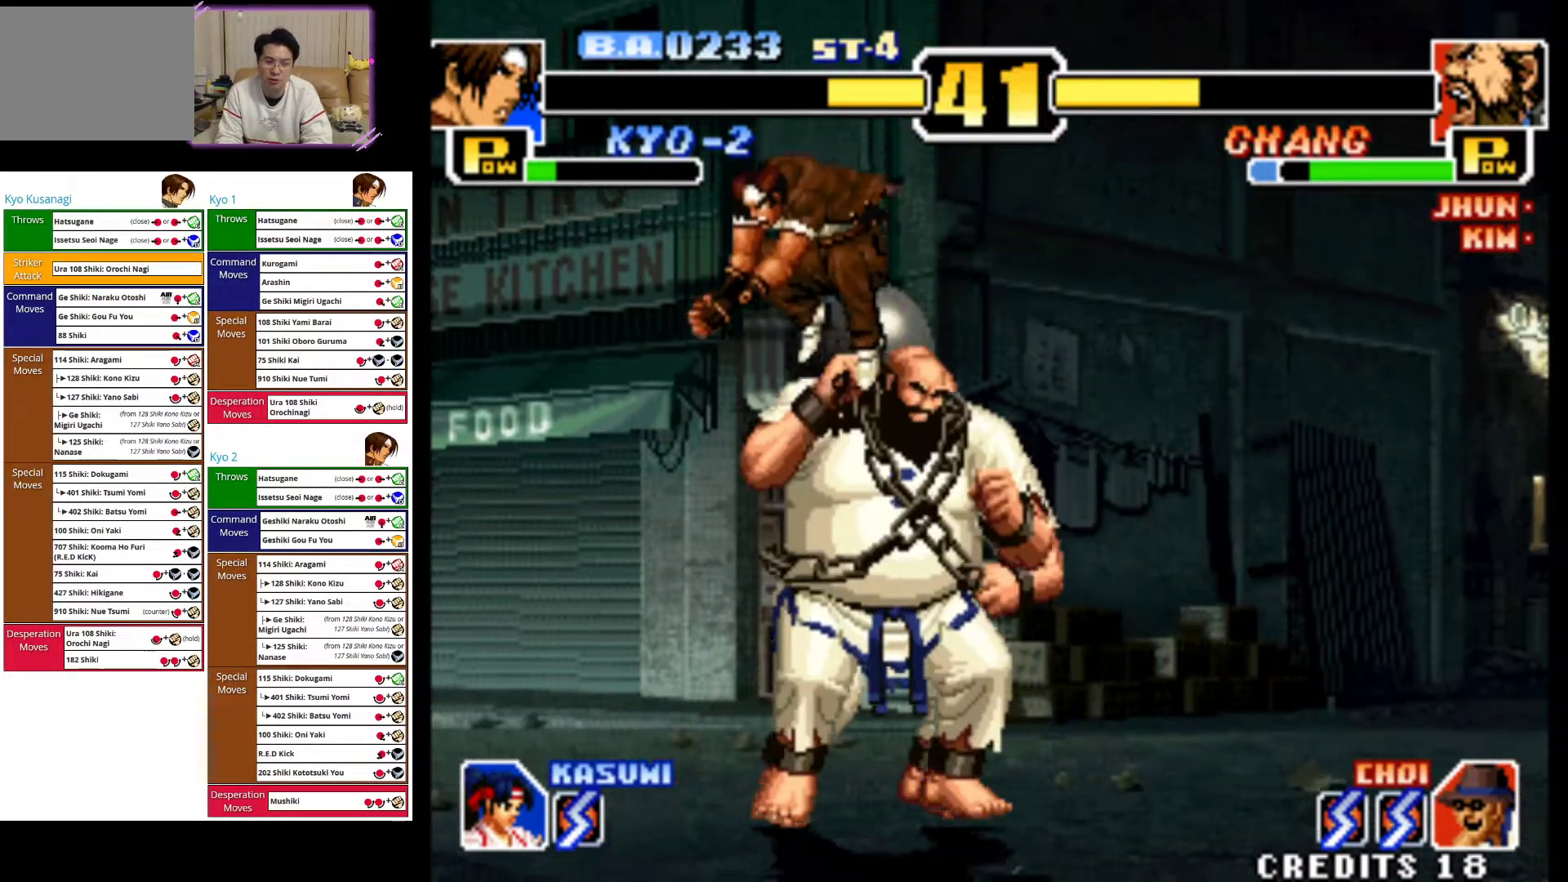
{"dt_ms": 500, "buttons": ["CIRCLE"], "left_stick": "down-left", "events": [[67, "CIRCLE", "down"], [183, "CIRCLE", "up"], [250, "CIRCLE", "down"], [383, "CIRCLE", "up"], [433, "CIRCLE", "down"]]}
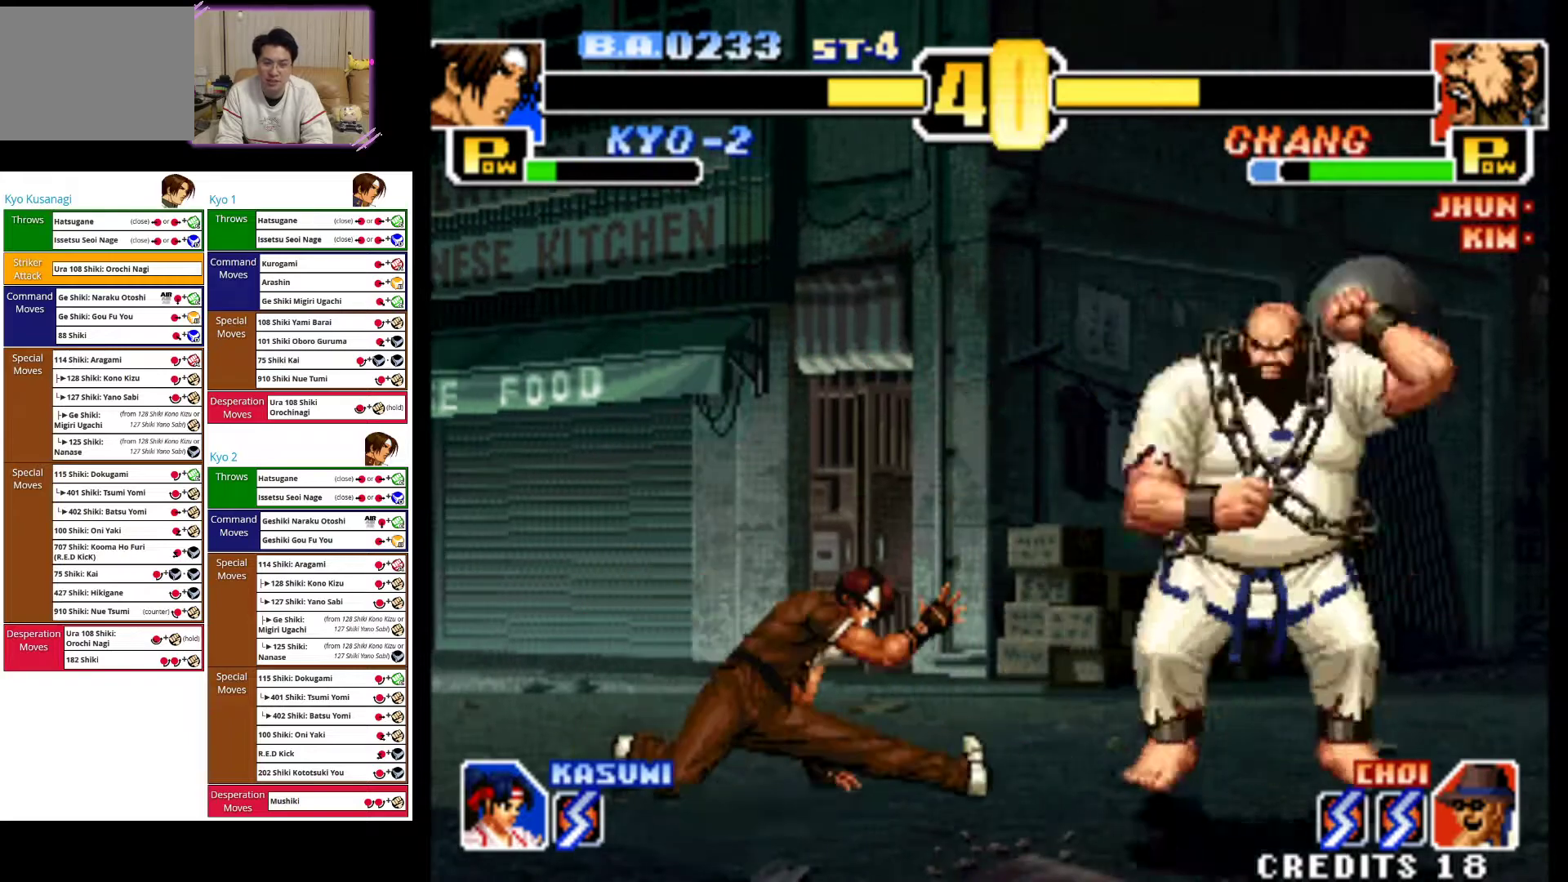
{"dt_ms": 500, "buttons": [], "left_stick": "left", "events": [[100, "left_stick", "center"], [117, "CIRCLE", "up"], [250, "left_stick", "left"]]}
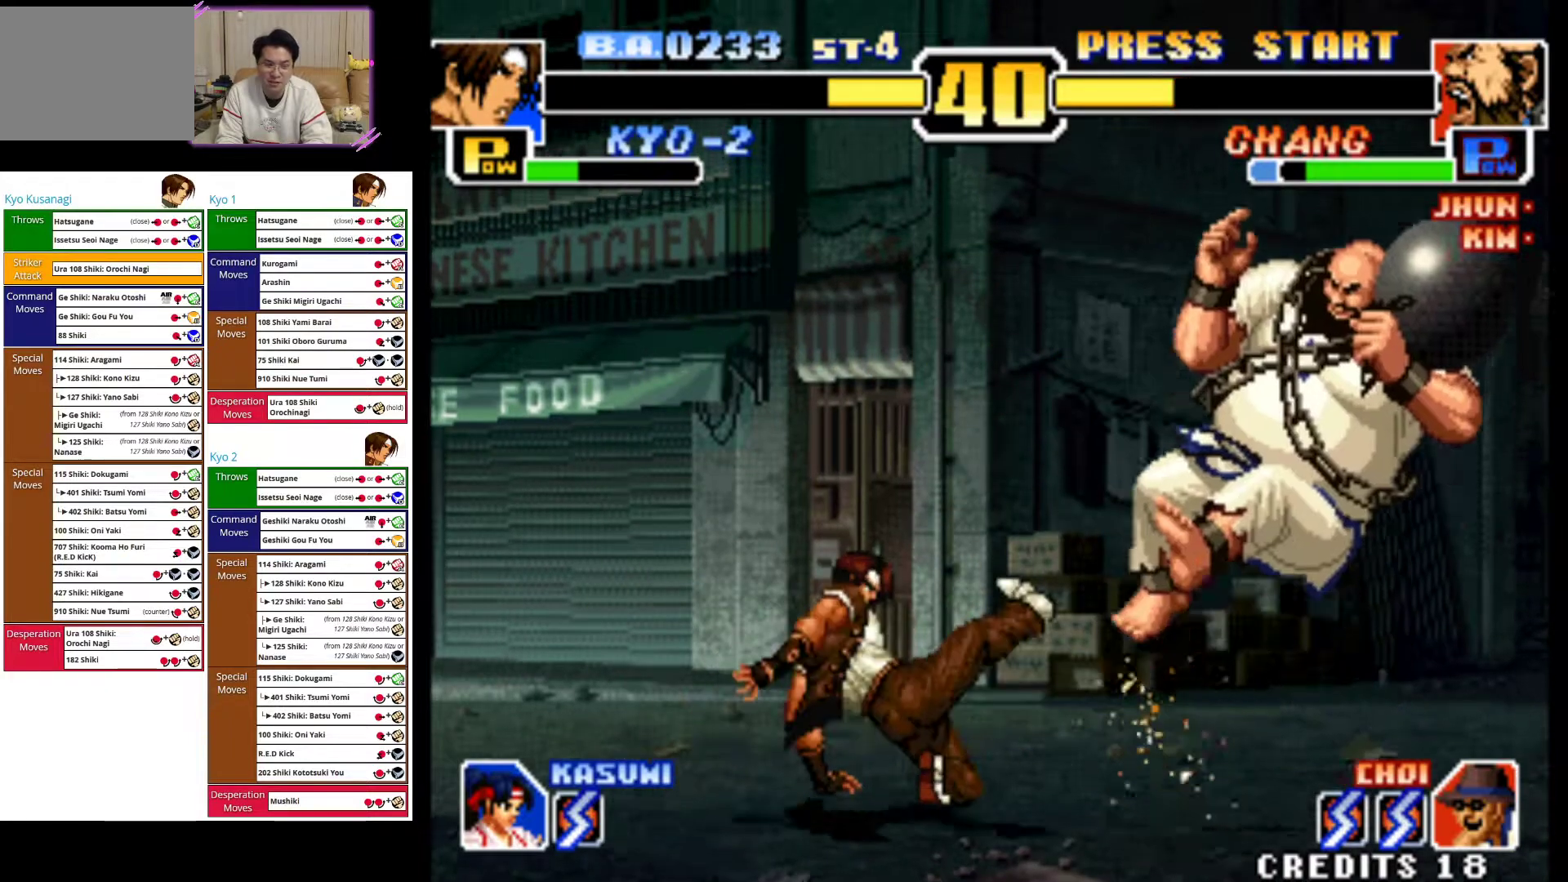
{"dt_ms": 500, "buttons": [], "left_stick": "center", "events": [[233, "left_stick", "center"]]}